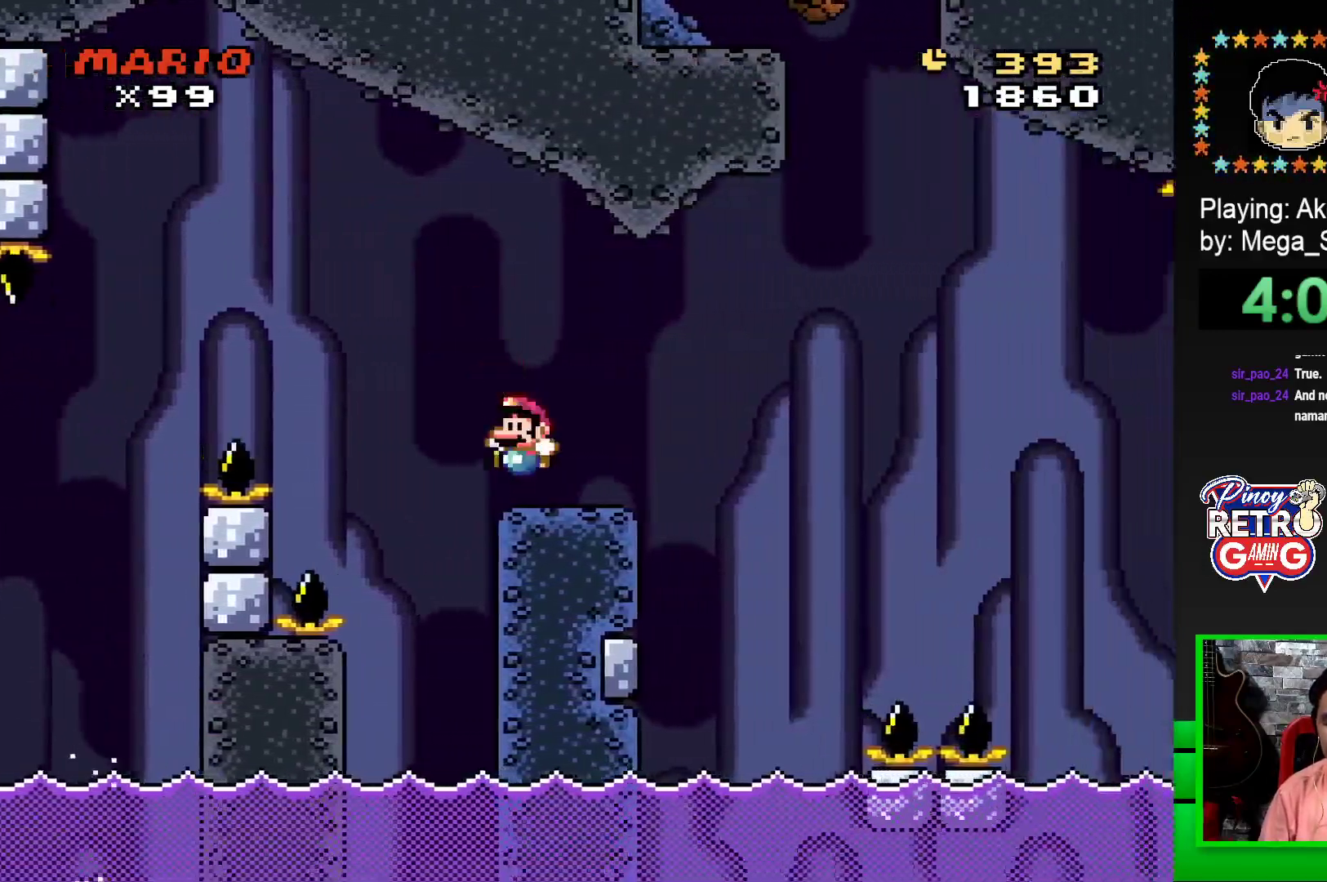
Gameplay with a controller (PlayStation layout); each line is a JSON object with the inputs held at the frame after it. "events" lists button and stick changes between this image and that frame as [ms after this image, input, new state], when the widget could be followed in between. Not read: left_stick right_stick.
{"buttons": ["SQUARE", "R1", "DPAD_RIGHT"], "events": [[100, "DPAD_LEFT", "up"], [200, "DPAD_RIGHT", "down"], [417, "R1", "down"]]}
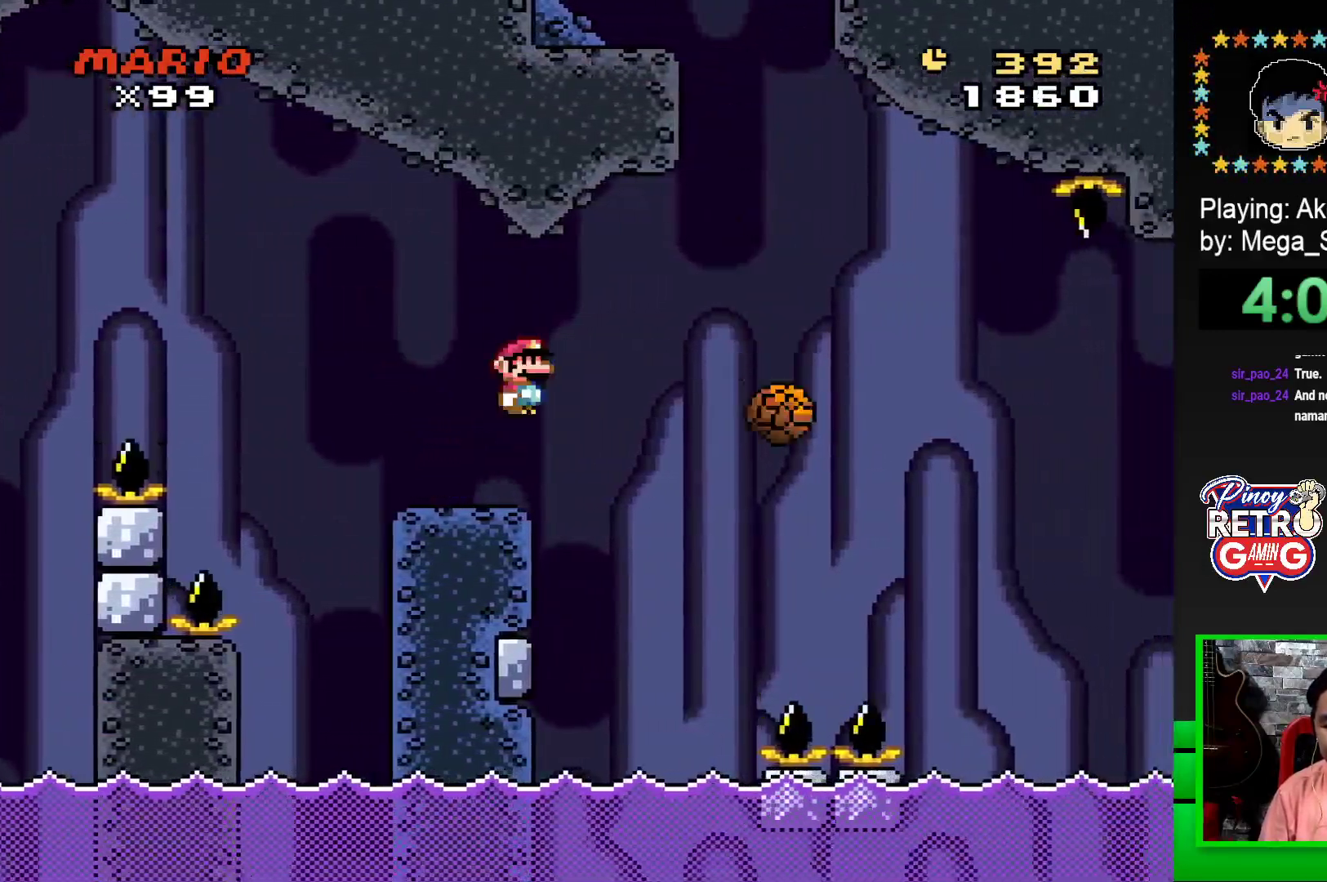
{"buttons": ["SQUARE", "R1", "DPAD_LEFT"], "events": [[17, "R1", "up"], [133, "R1", "down"], [417, "DPAD_RIGHT", "up"], [483, "DPAD_LEFT", "down"]]}
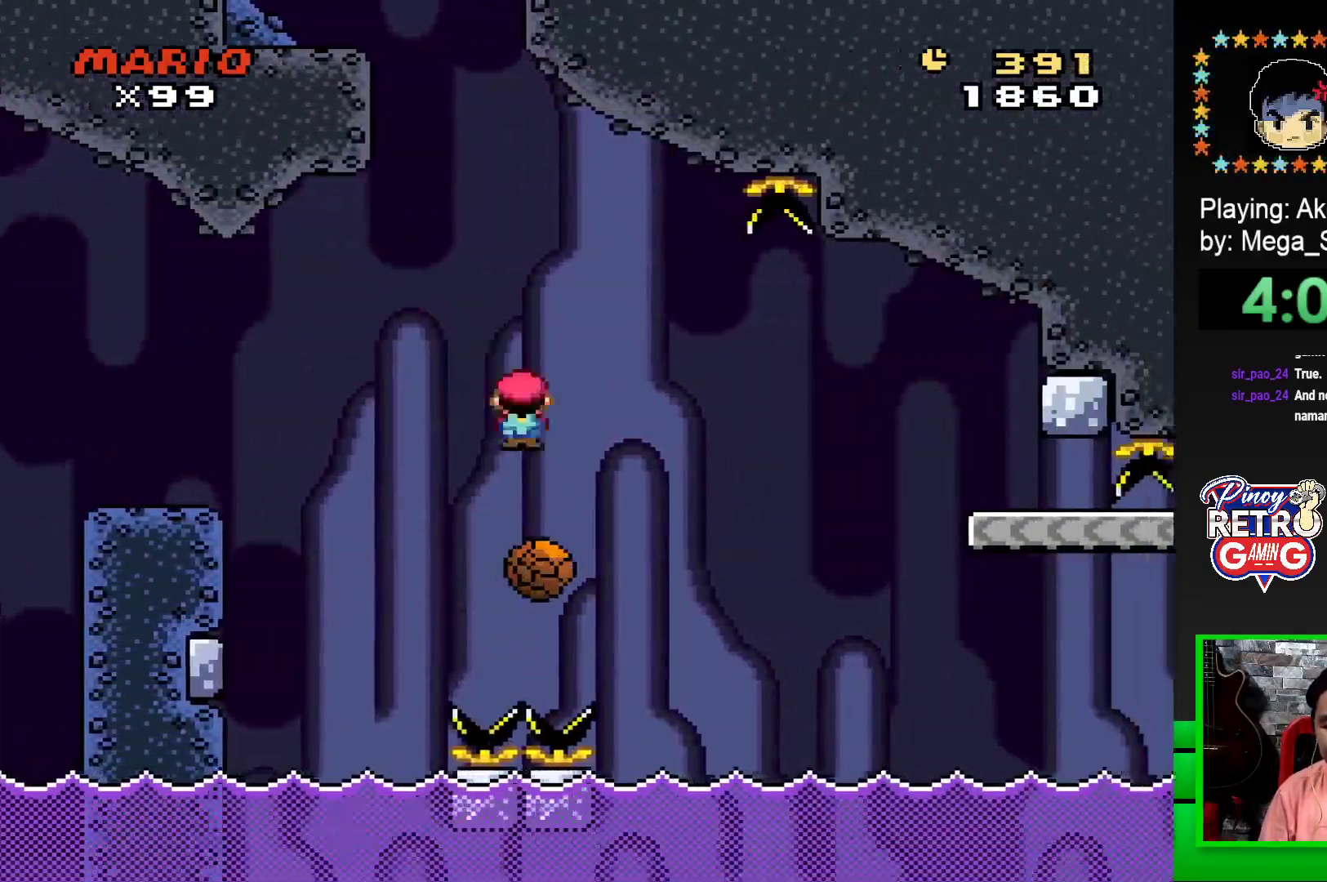
{"buttons": ["SQUARE", "R1"], "events": [[100, "DPAD_LEFT", "up"], [133, "R1", "up"], [200, "DPAD_RIGHT", "down"], [333, "DPAD_RIGHT", "up"], [417, "R1", "down"]]}
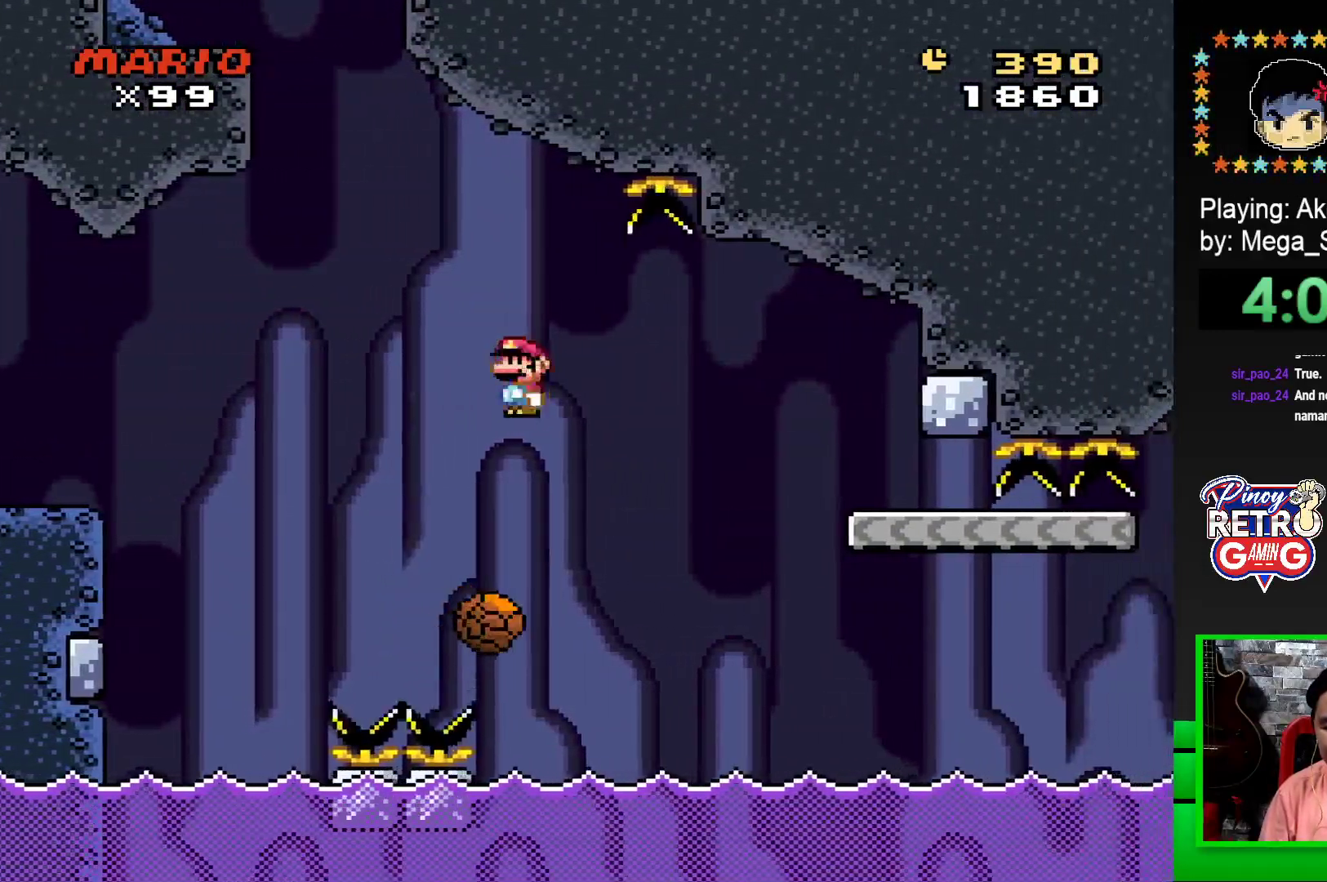
{"buttons": [], "events": [[217, "DPAD_RIGHT", "down"], [267, "DPAD_RIGHT", "up"], [350, "R1", "up"], [400, "SQUARE", "up"]]}
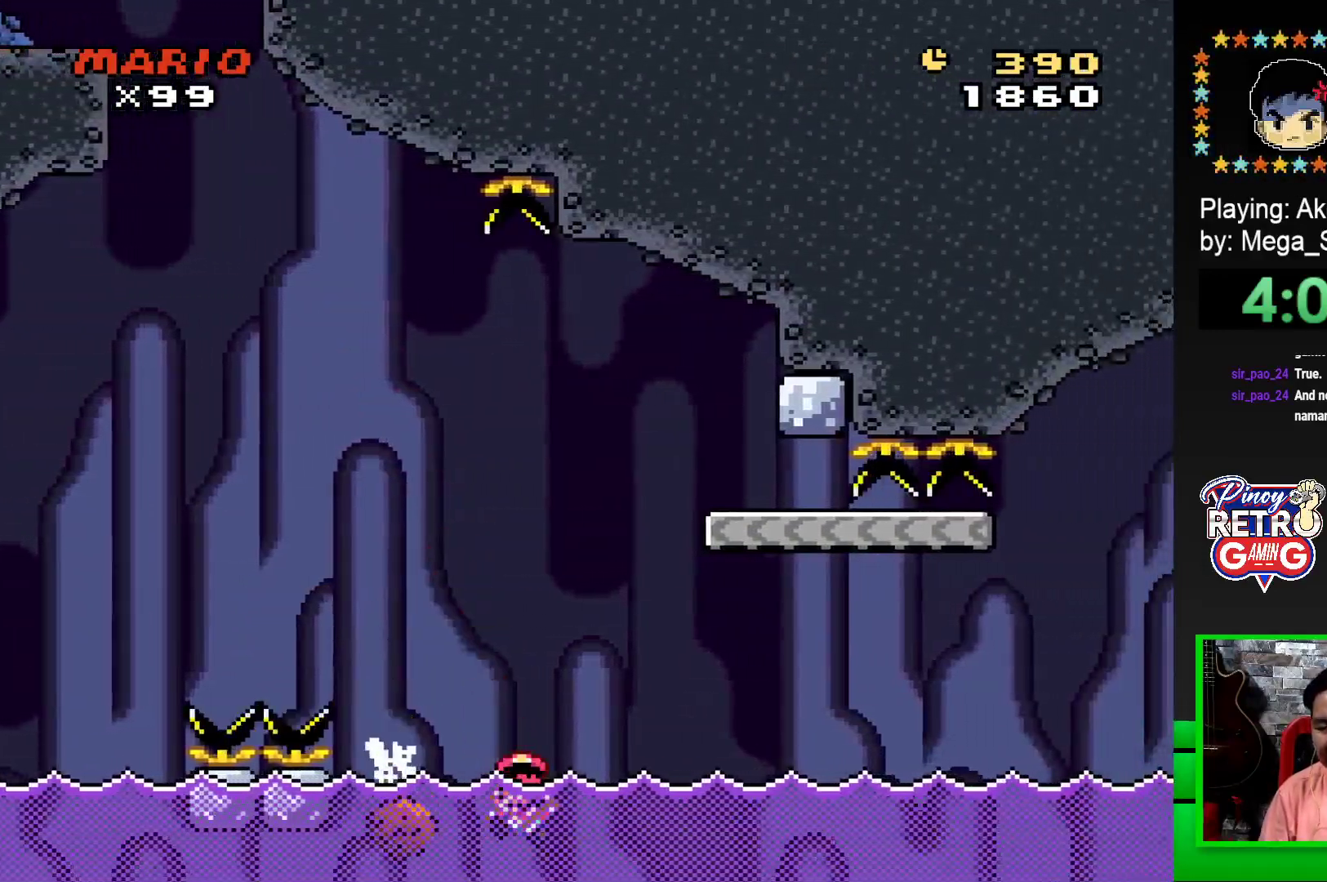
{"buttons": [], "events": [[50, "CROSS", "down"], [133, "CROSS", "up"], [200, "CROSS", "down"], [267, "CROSS", "up"], [350, "CROSS", "down"], [433, "CROSS", "up"]]}
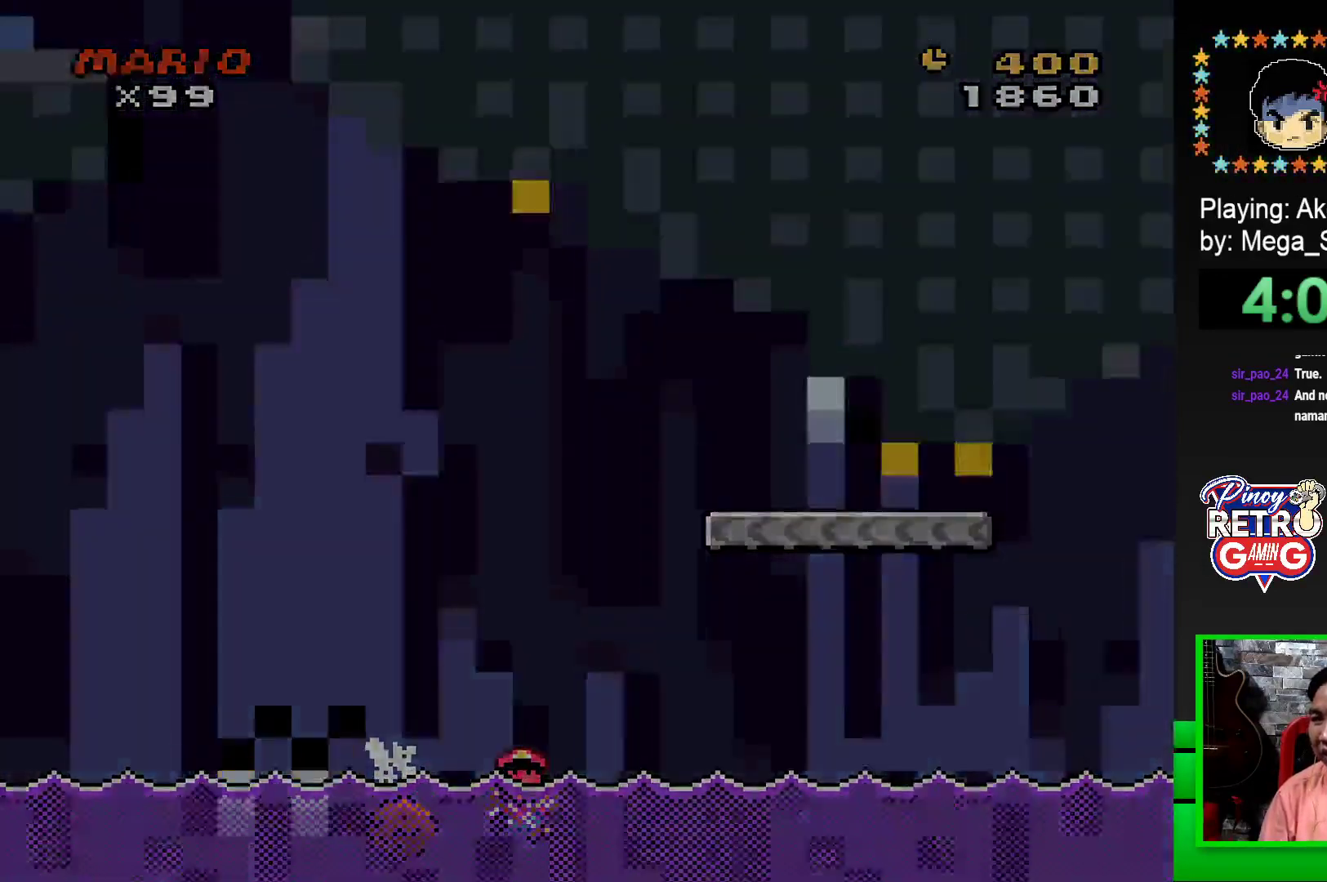
{"buttons": [], "events": []}
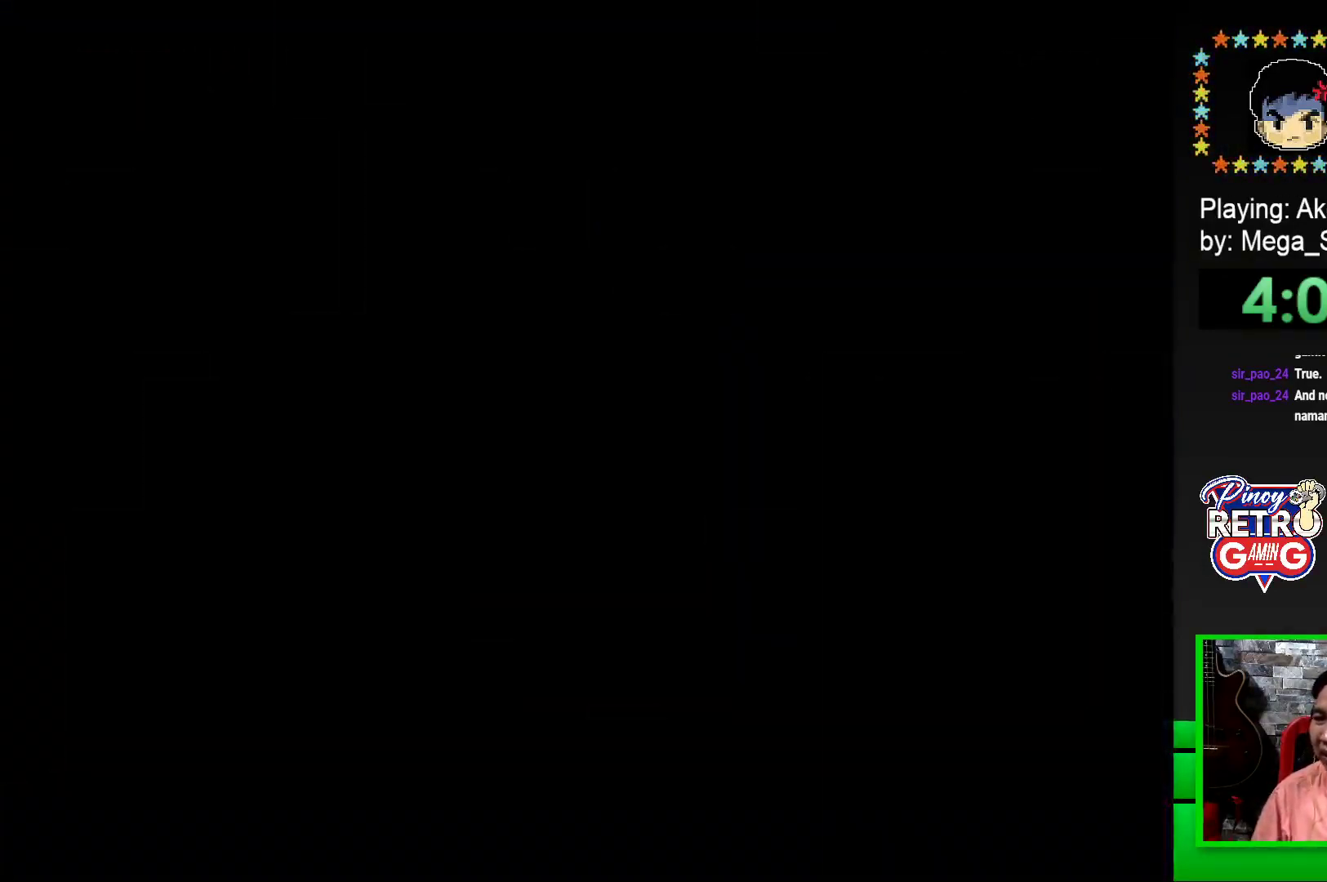
{"buttons": ["CROSS"], "events": [[467, "CROSS", "down"]]}
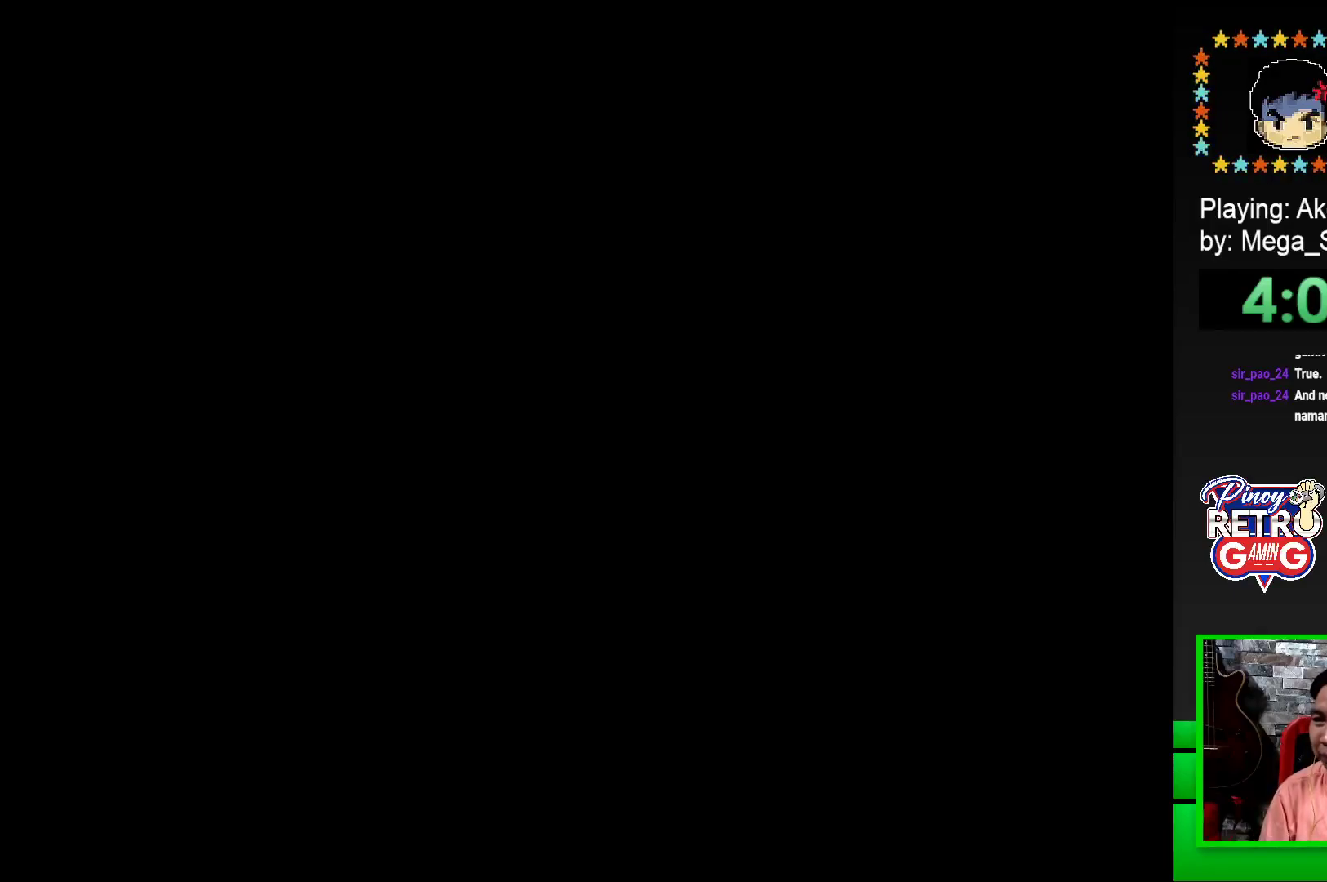
{"buttons": [], "events": [[83, "CROSS", "up"]]}
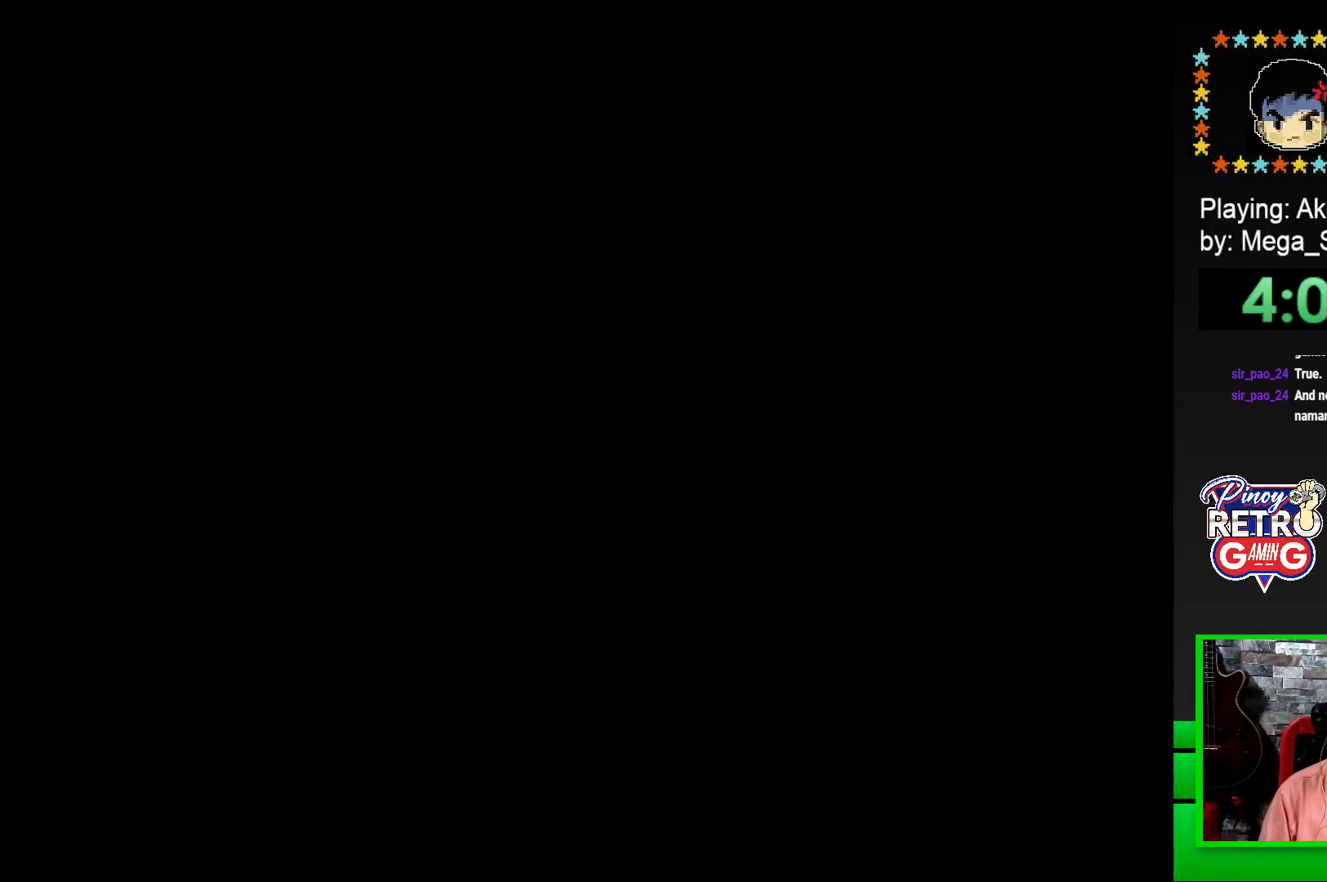
{"buttons": ["SQUARE"], "events": [[400, "SQUARE", "down"]]}
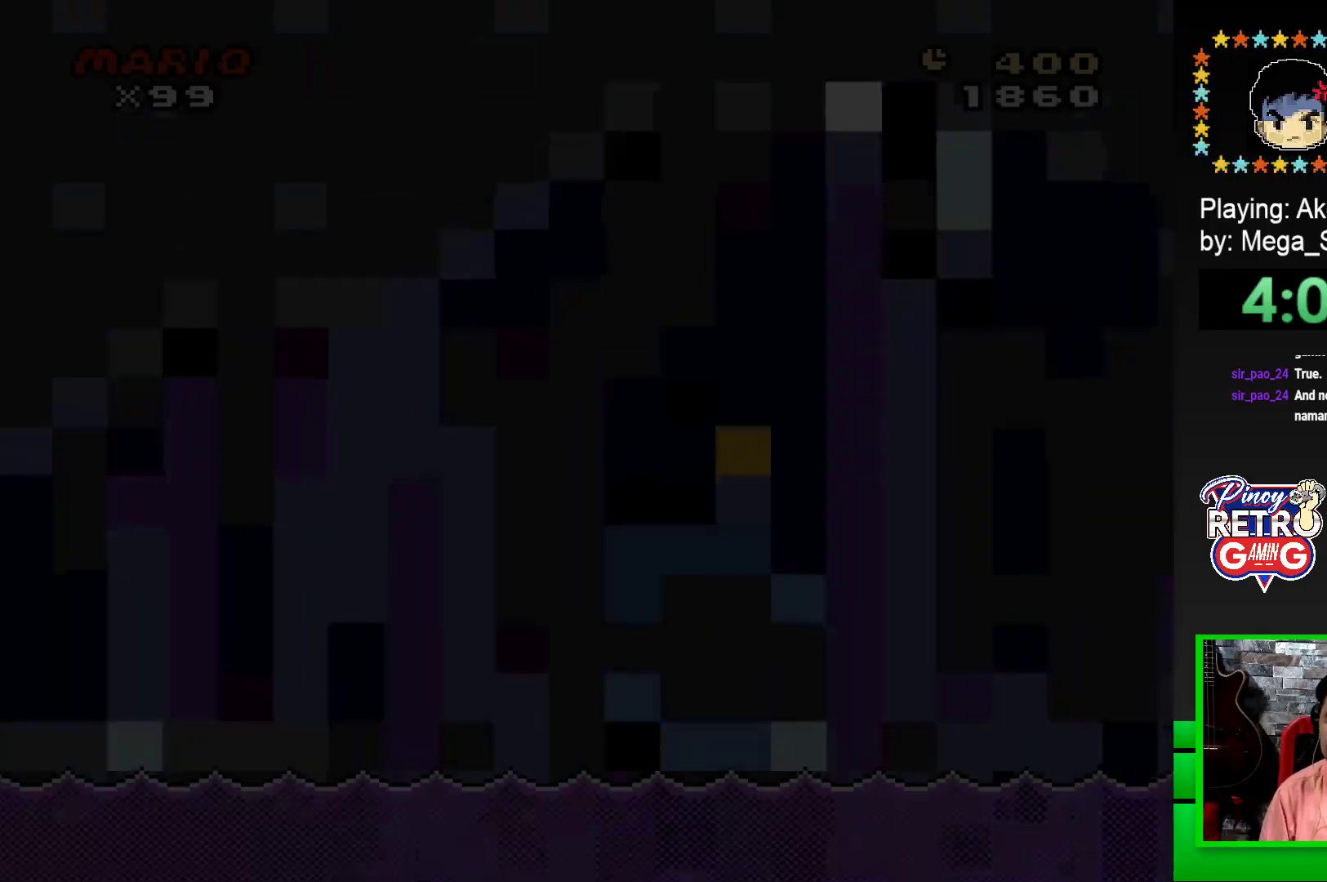
{"buttons": ["SQUARE"], "events": []}
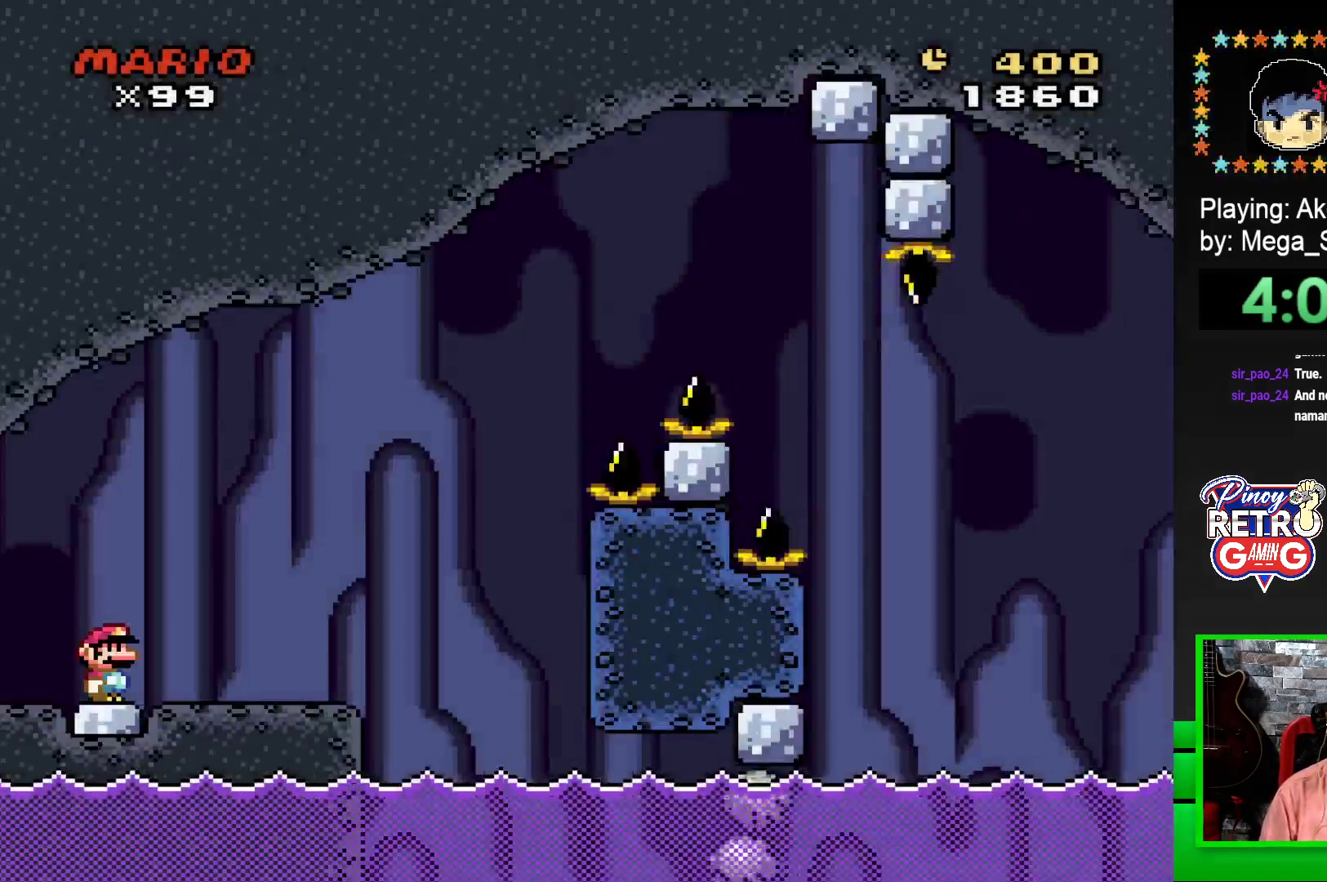
{"buttons": ["CROSS", "SQUARE", "DPAD_RIGHT"], "events": [[67, "DPAD_RIGHT", "down"], [500, "CROSS", "down"]]}
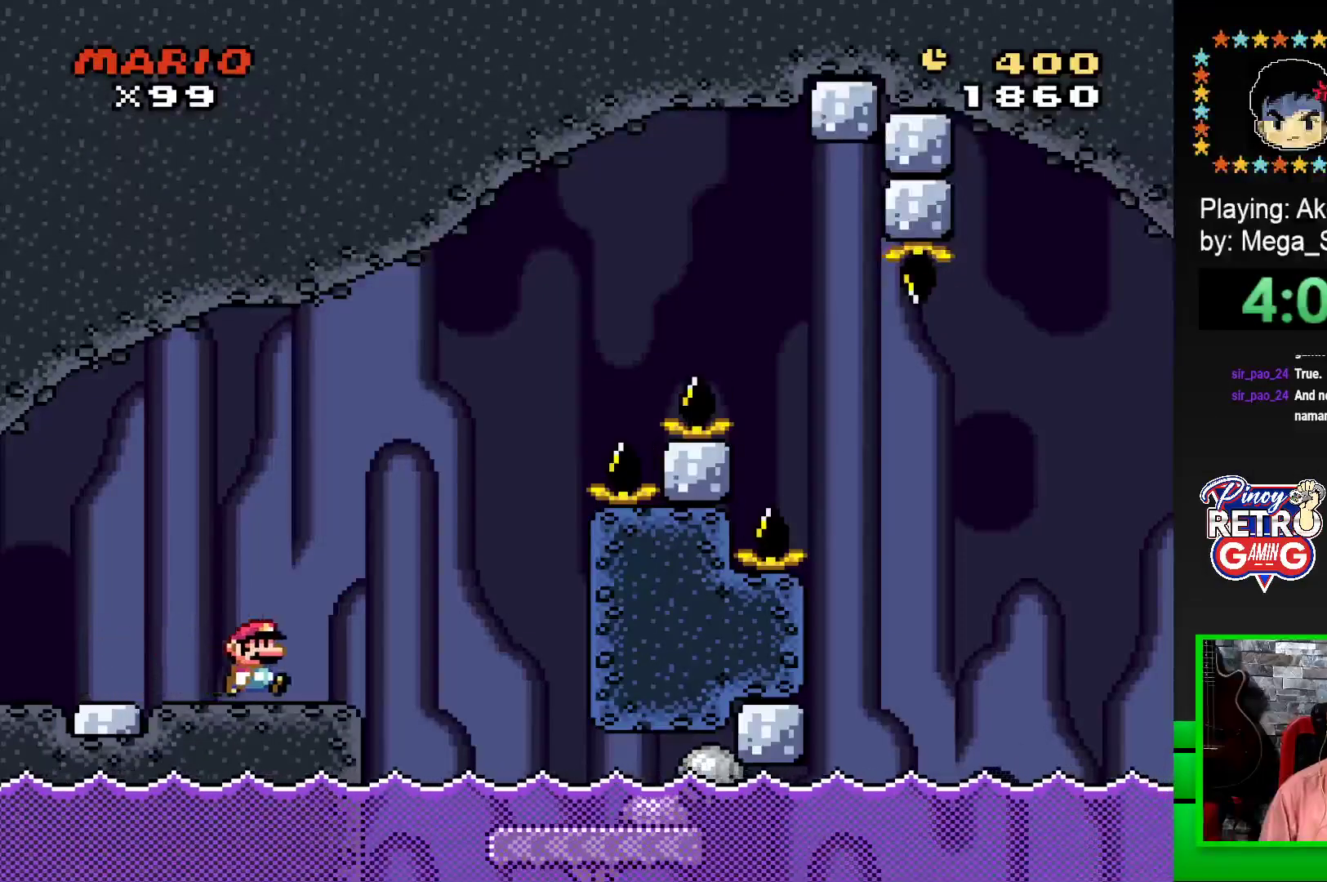
{"buttons": ["SQUARE", "DPAD_LEFT"], "events": [[117, "CROSS", "up"], [317, "DPAD_RIGHT", "up"], [400, "DPAD_LEFT", "down"]]}
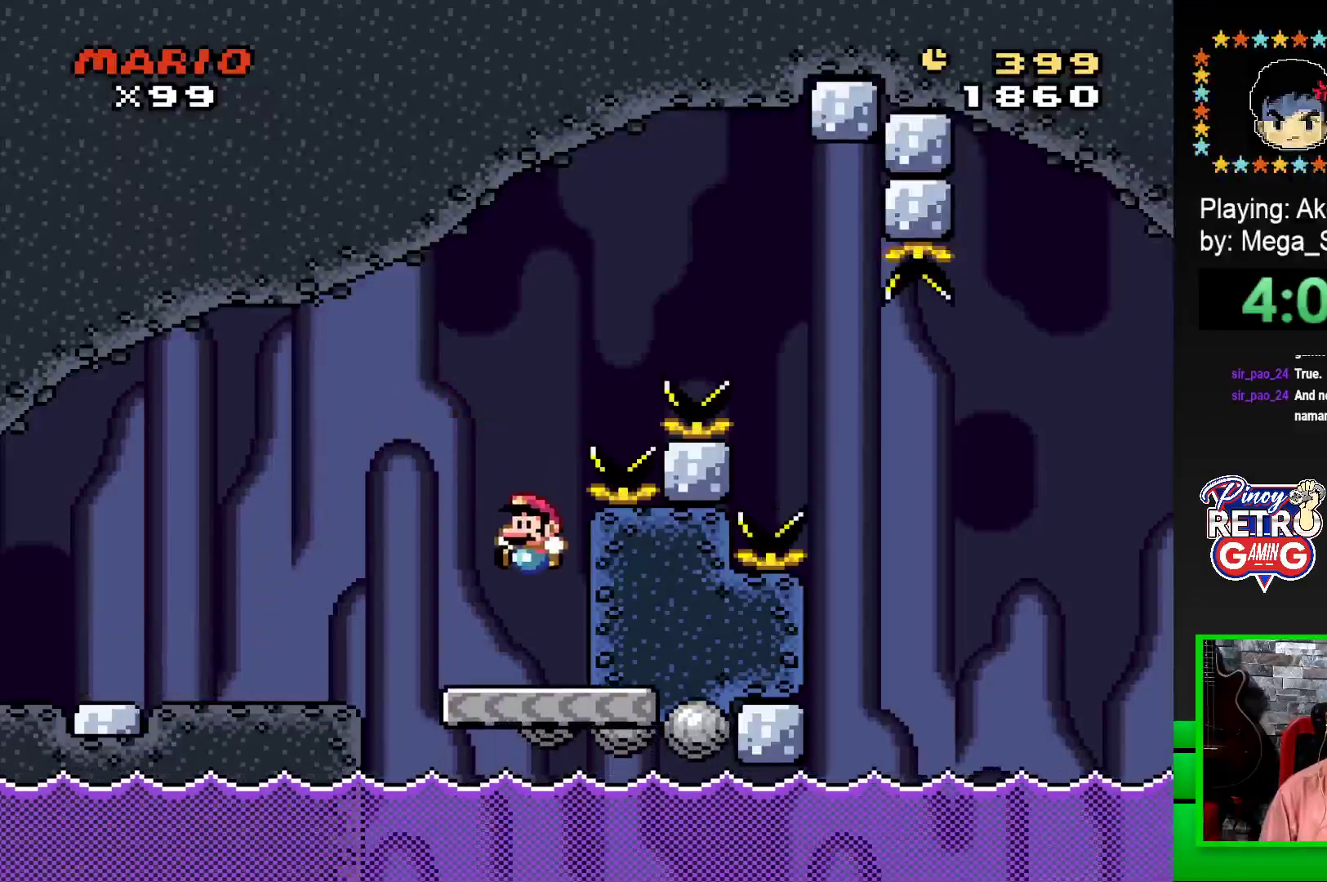
{"buttons": ["SQUARE", "DPAD_UP"], "events": [[17, "DPAD_LEFT", "up"], [67, "DPAD_RIGHT", "down"], [200, "DPAD_RIGHT", "up"], [267, "DPAD_LEFT", "down"], [450, "DPAD_UP", "down"], [467, "DPAD_LEFT", "up"]]}
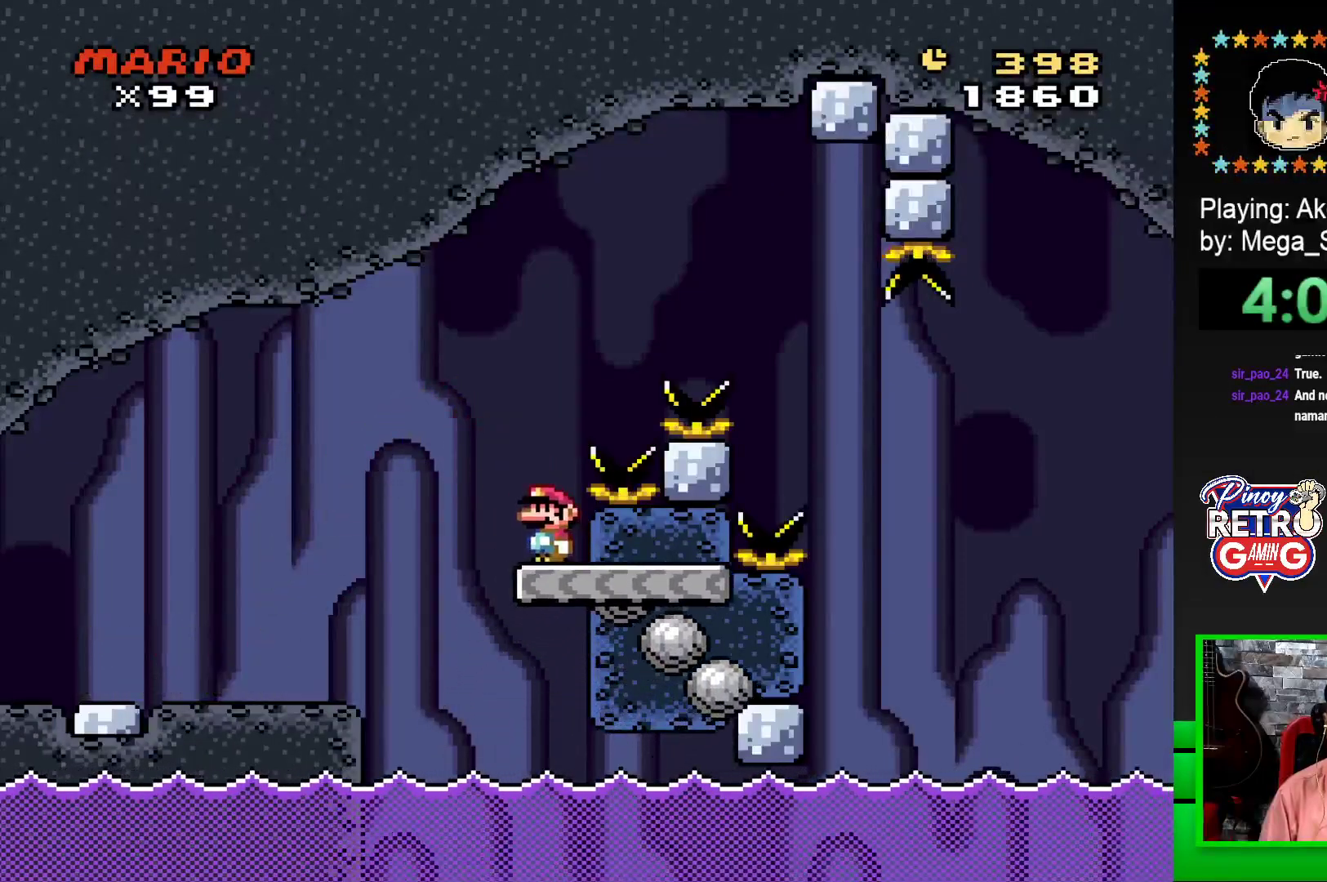
{"buttons": ["CROSS", "SQUARE", "DPAD_RIGHT"], "events": [[17, "CROSS", "down"], [17, "DPAD_RIGHT", "down"], [17, "DPAD_UP", "up"]]}
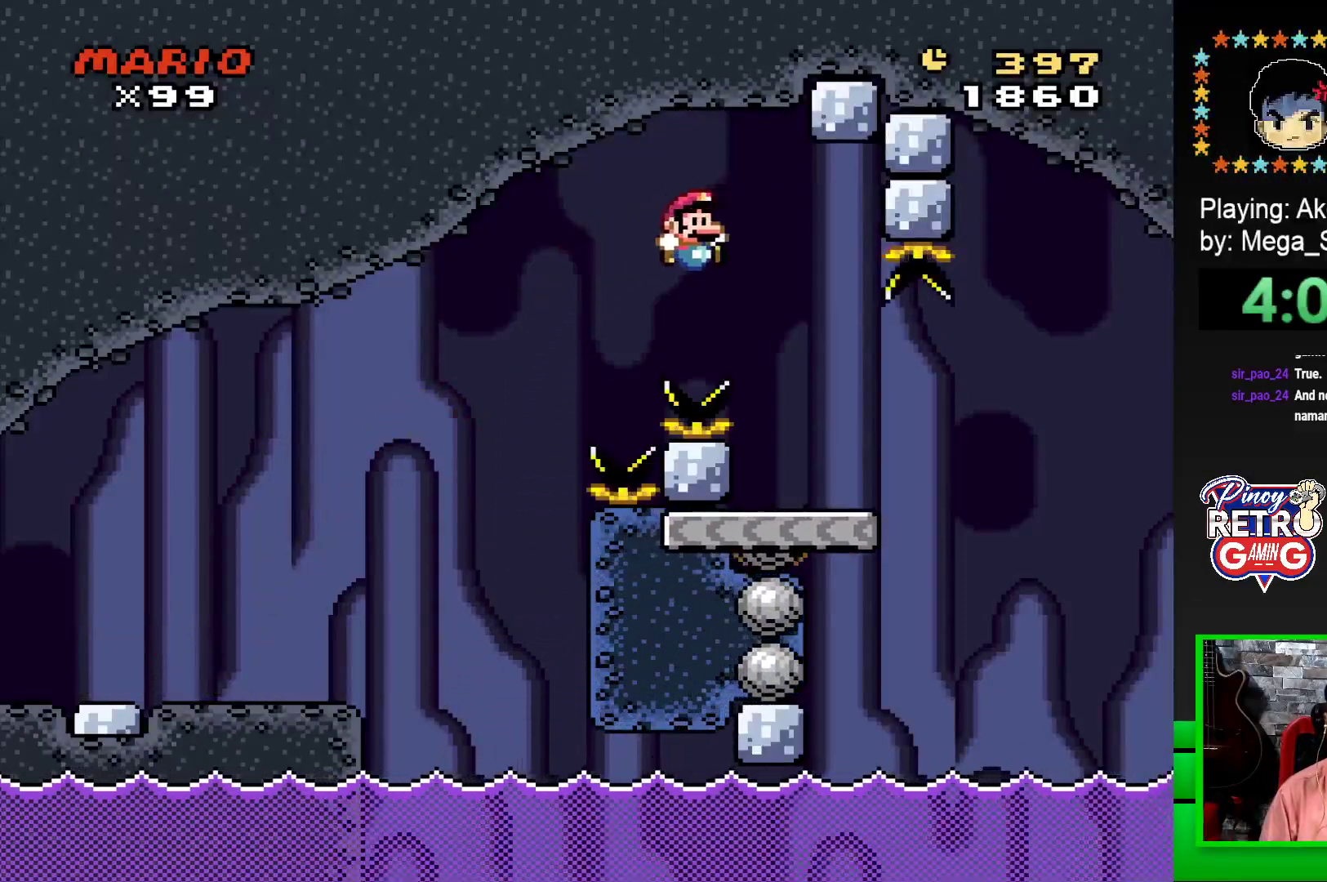
{"buttons": ["CROSS", "SQUARE", "DPAD_RIGHT"], "events": [[50, "CROSS", "up"], [400, "CROSS", "down"]]}
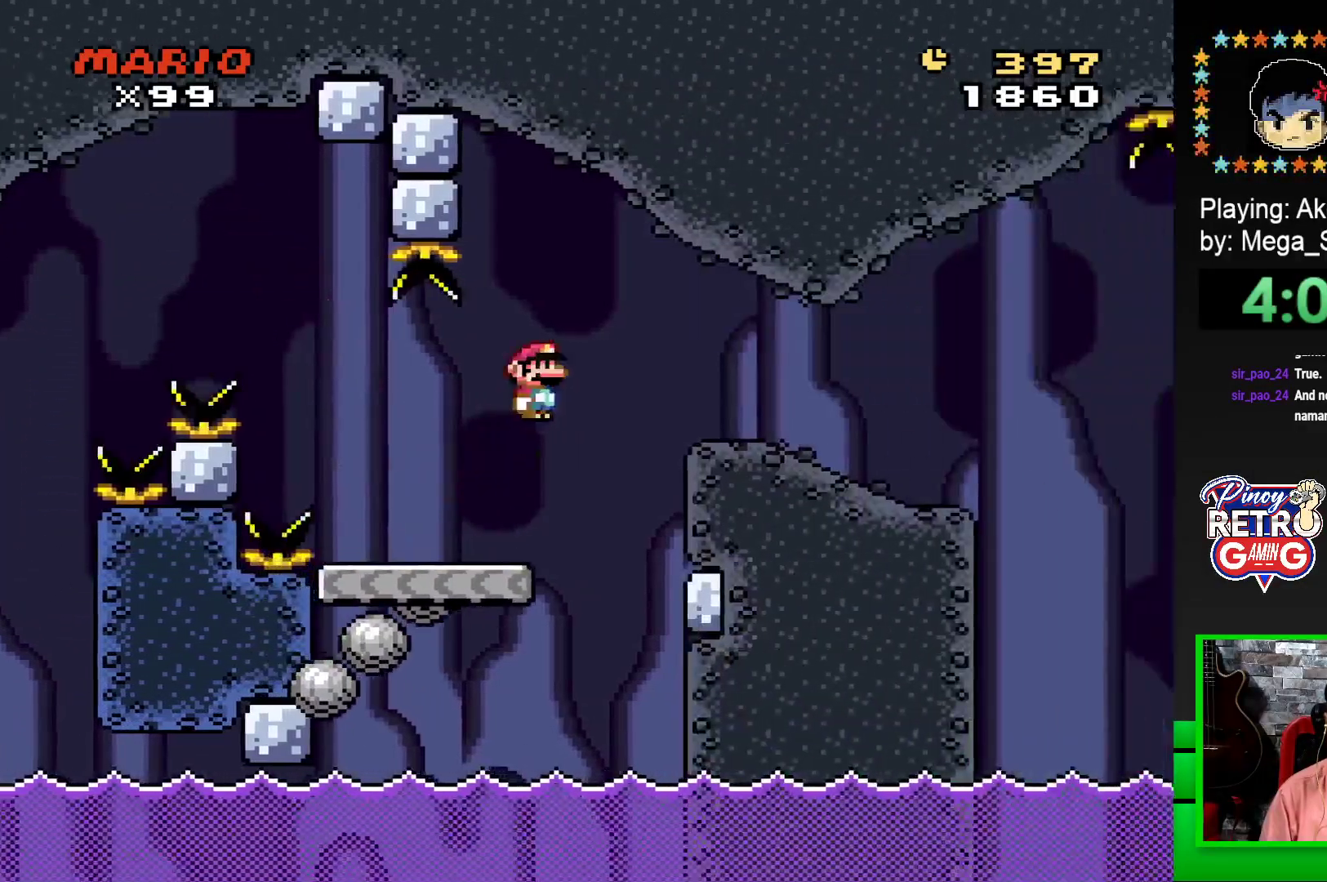
{"buttons": ["SQUARE"], "events": [[17, "CROSS", "up"], [467, "DPAD_RIGHT", "up"]]}
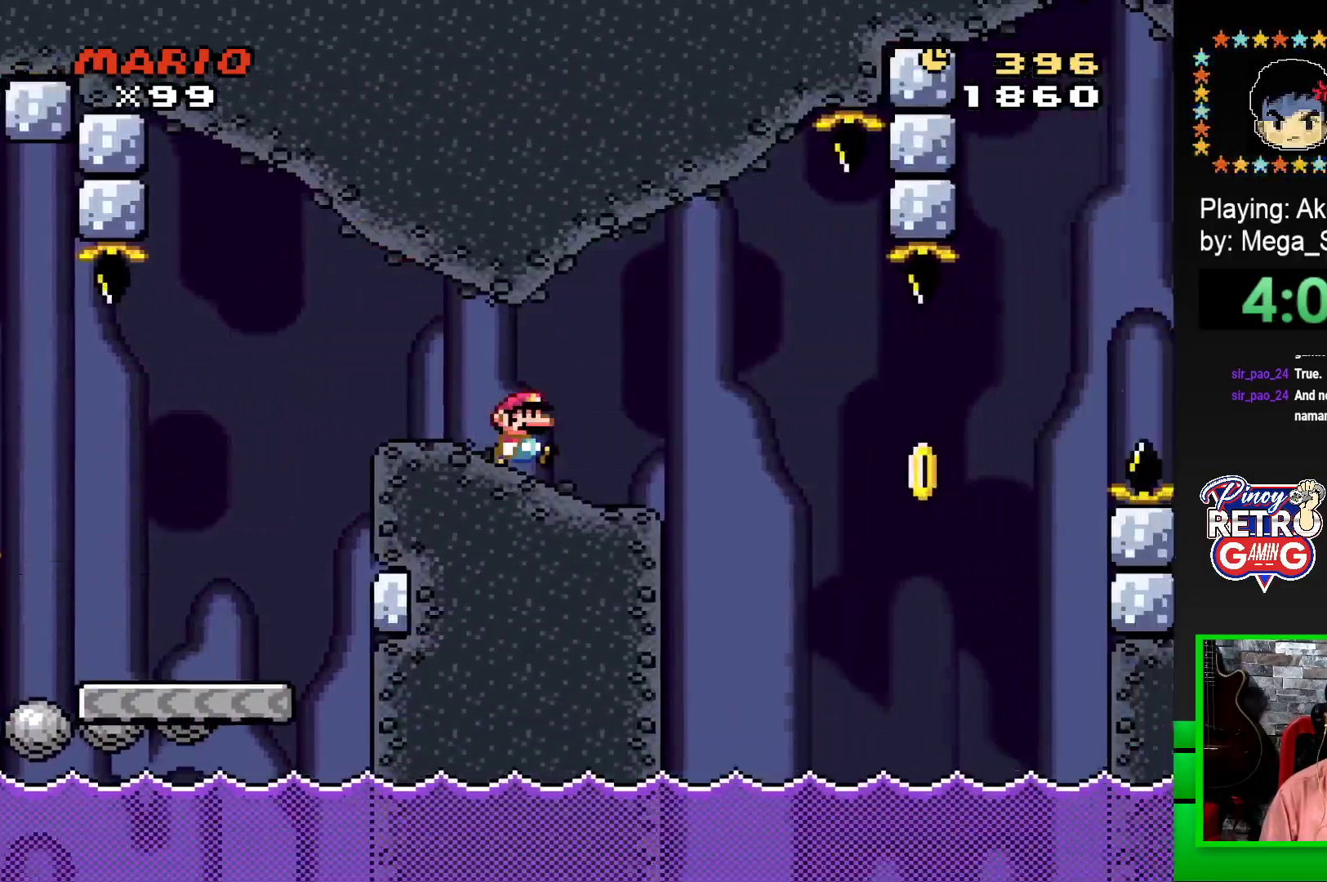
{"buttons": ["SQUARE"], "events": [[83, "DPAD_LEFT", "down"], [217, "DPAD_LEFT", "up"], [317, "DPAD_RIGHT", "down"], [450, "DPAD_RIGHT", "up"]]}
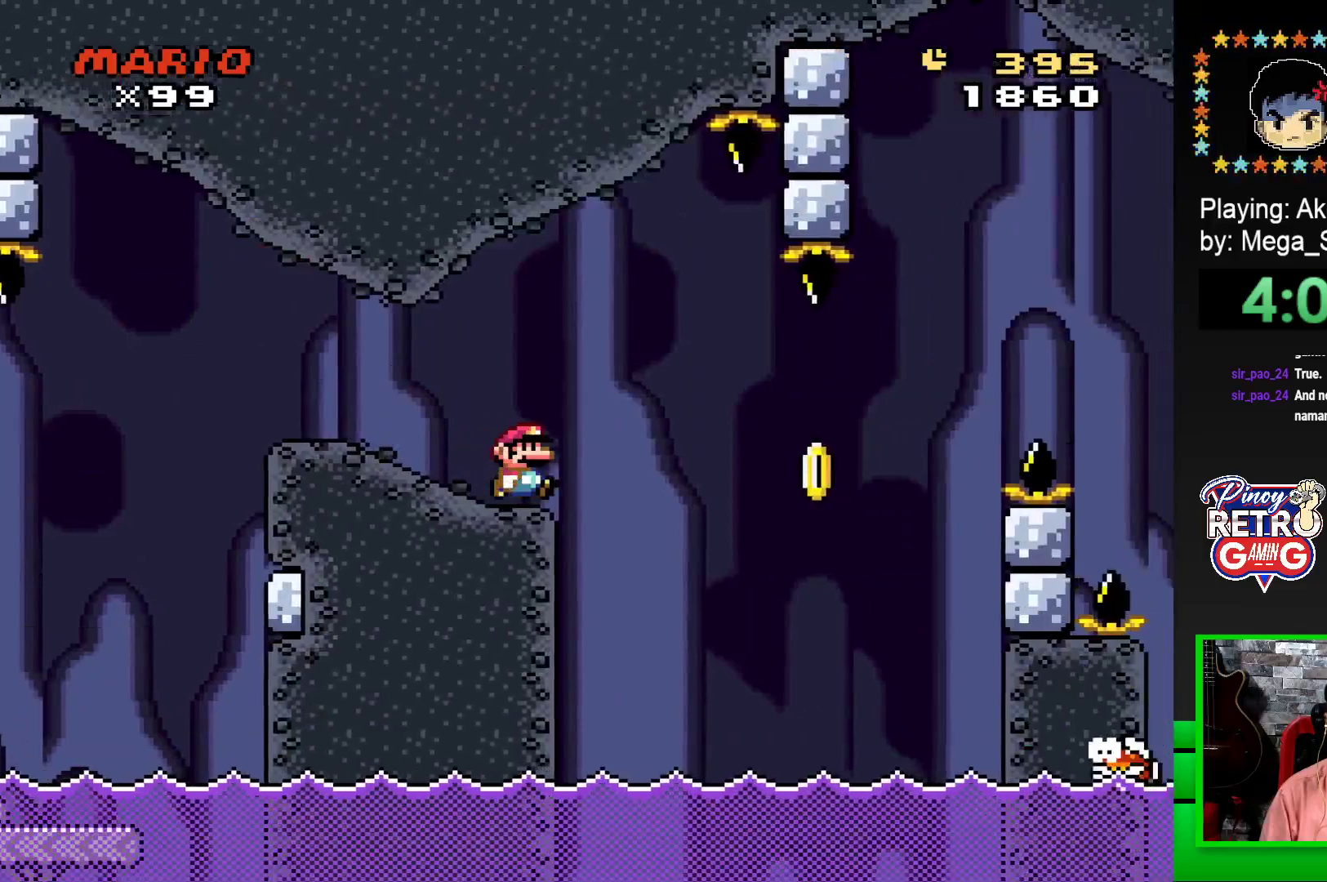
{"buttons": ["CROSS", "SQUARE"], "events": [[200, "CROSS", "down"], [200, "DPAD_RIGHT", "down"], [317, "CROSS", "up"], [317, "SQUARE", "up"], [417, "CROSS", "down"], [450, "SQUARE", "down"], [467, "DPAD_RIGHT", "up"]]}
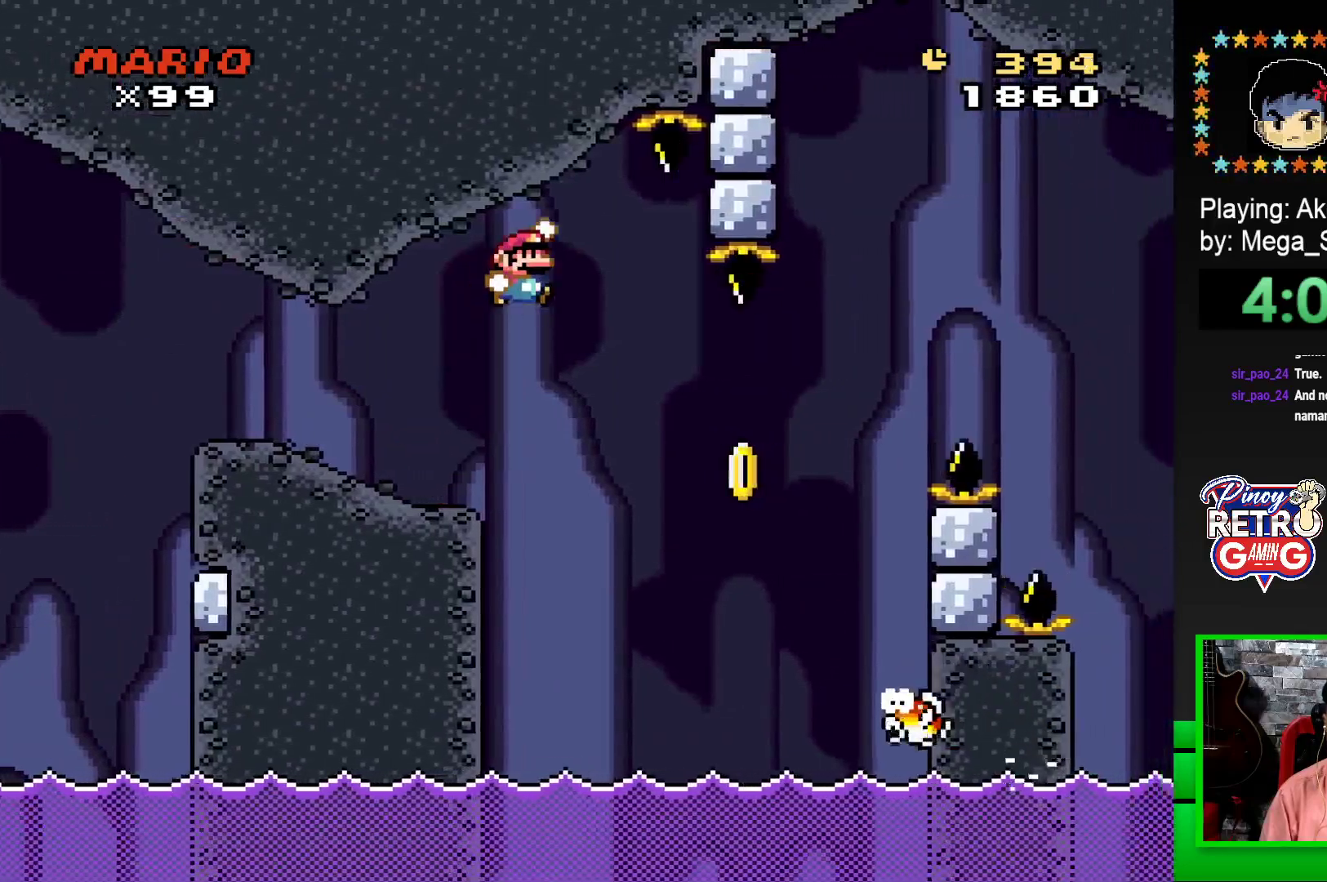
{"buttons": ["CROSS", "SQUARE", "DPAD_RIGHT"], "events": [[100, "DPAD_RIGHT", "down"]]}
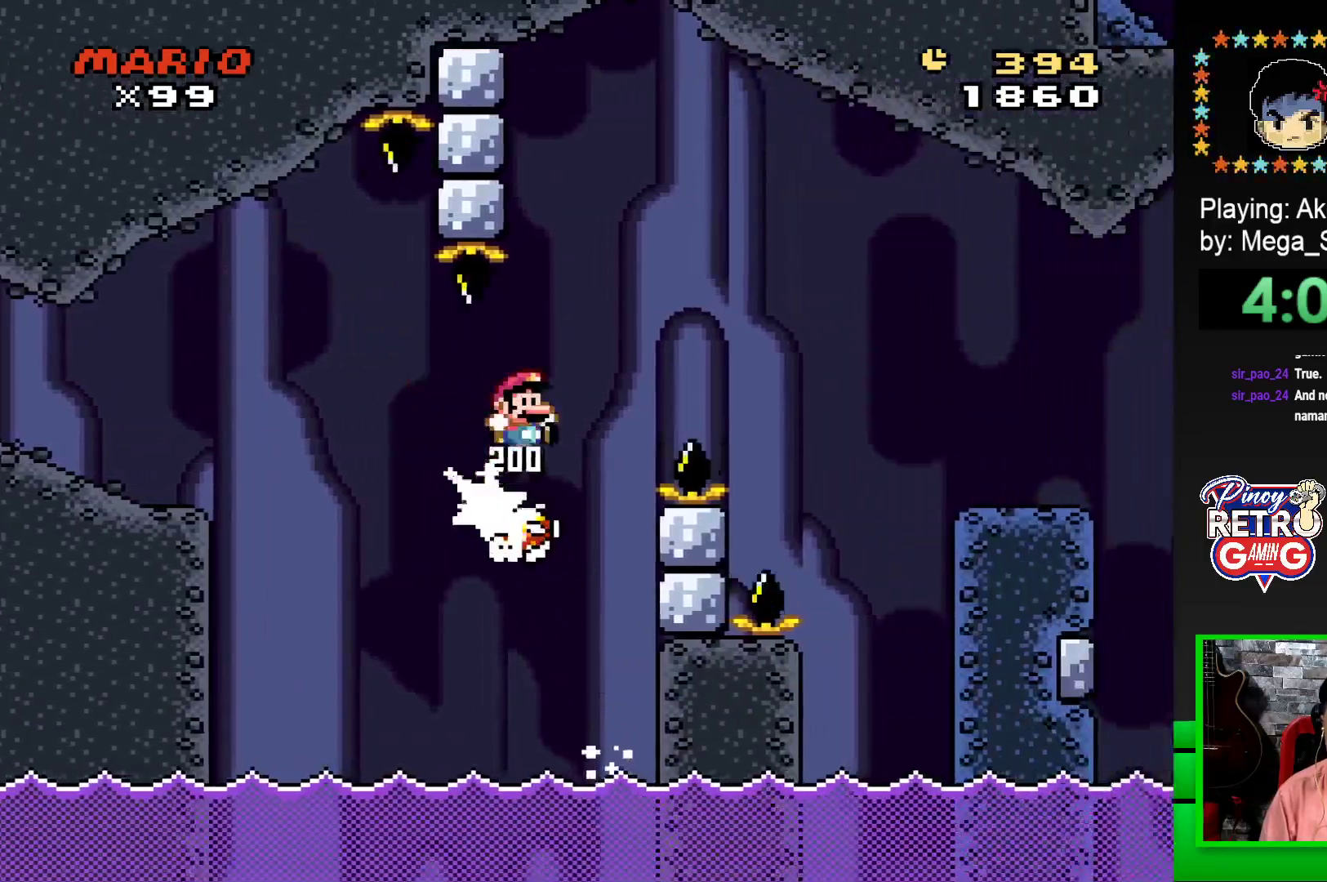
{"buttons": ["SQUARE", "DPAD_RIGHT"], "events": [[250, "CROSS", "up"]]}
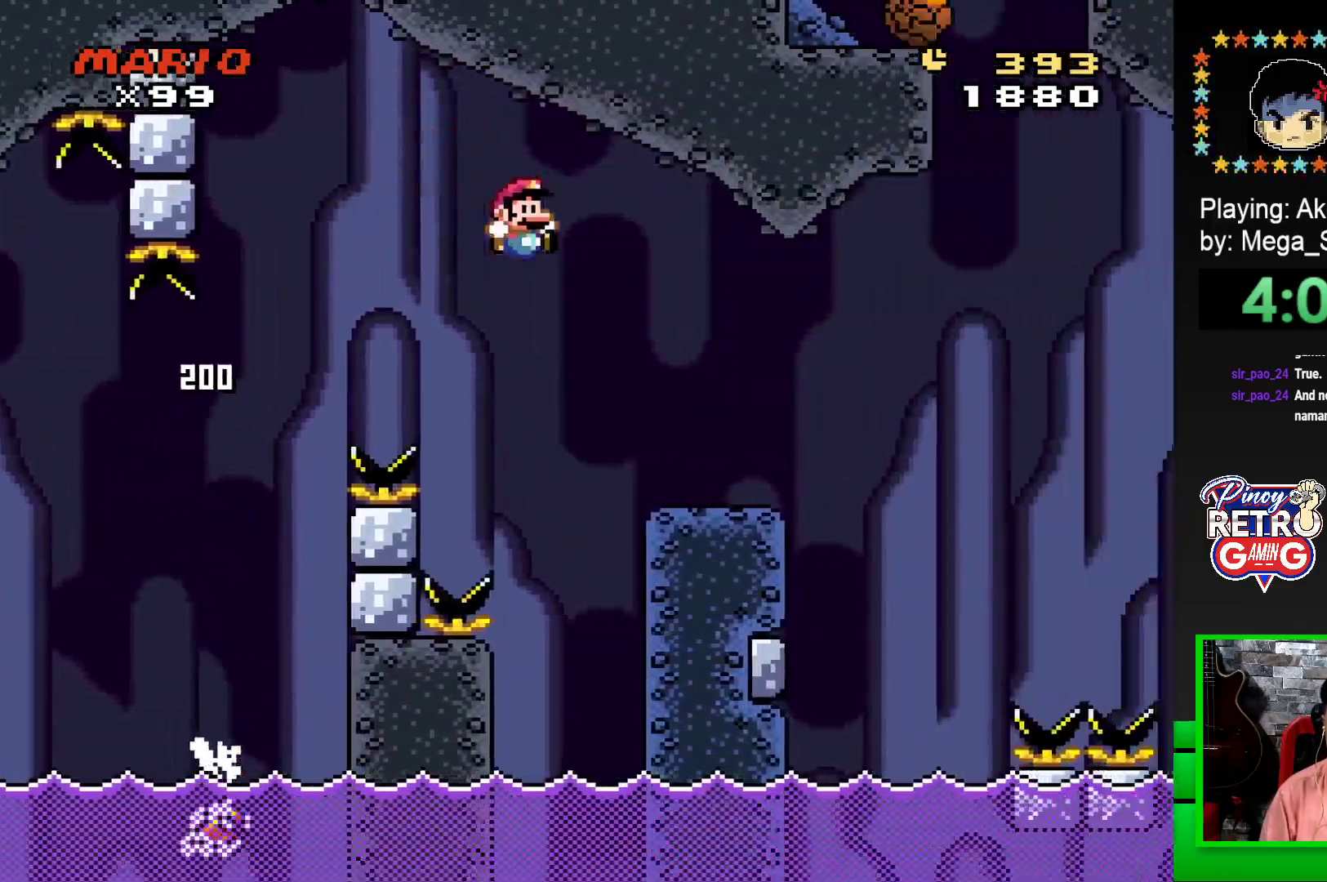
{"buttons": ["SQUARE", "DPAD_RIGHT"], "events": [[183, "DPAD_RIGHT", "up"], [233, "DPAD_LEFT", "down"], [317, "DPAD_LEFT", "up"], [317, "DPAD_UP", "down"], [333, "DPAD_UP", "up"], [367, "DPAD_RIGHT", "down"]]}
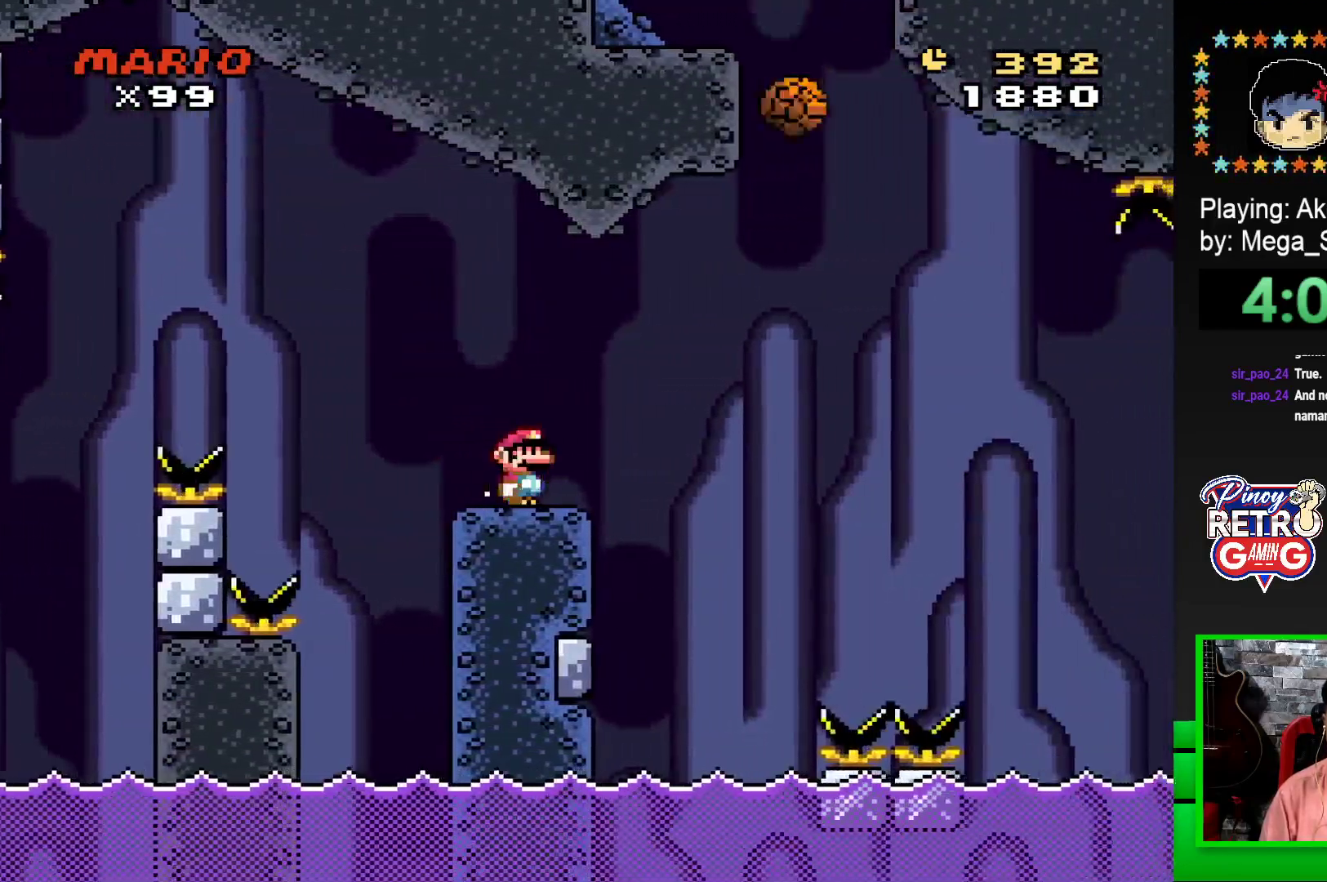
{"buttons": ["SQUARE", "R1"], "events": [[17, "R1", "down"], [100, "R1", "up"], [250, "R1", "down"], [500, "DPAD_RIGHT", "up"]]}
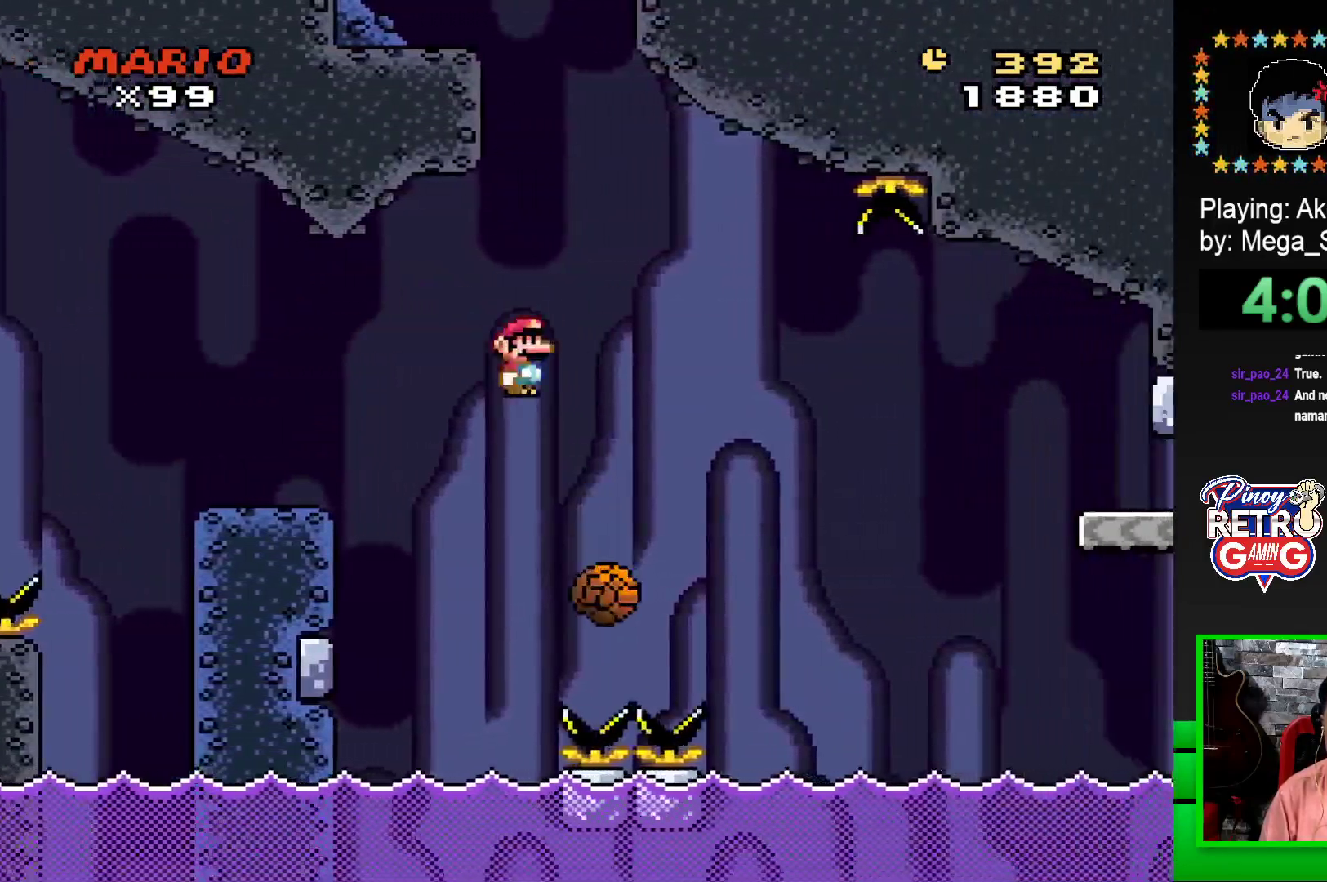
{"buttons": ["SQUARE", "DPAD_RIGHT"], "events": [[150, "DPAD_LEFT", "down"], [267, "R1", "up"], [300, "DPAD_LEFT", "up"], [500, "DPAD_RIGHT", "down"]]}
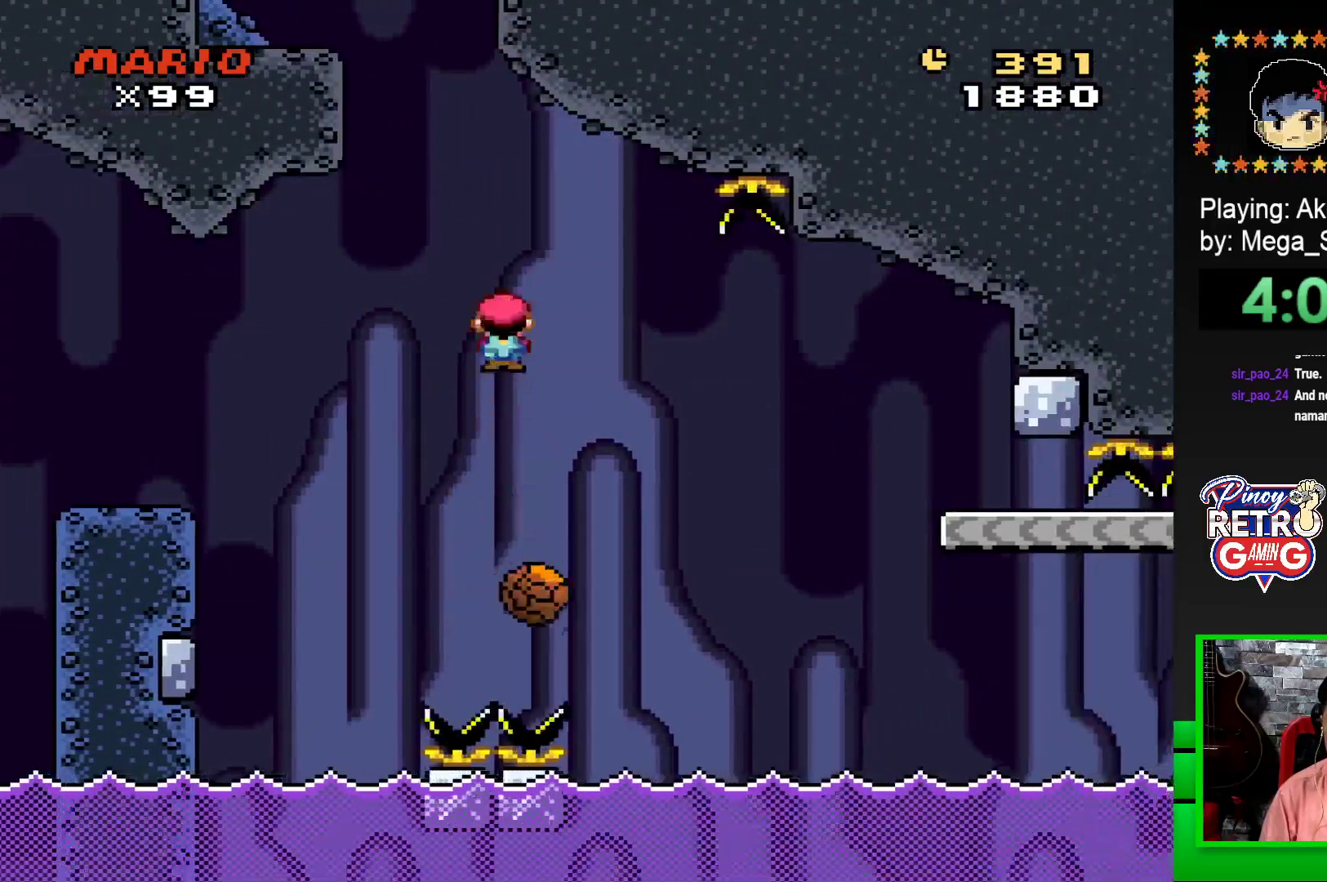
{"buttons": ["SQUARE", "DPAD_RIGHT"], "events": [[83, "R1", "down"], [433, "R1", "up"]]}
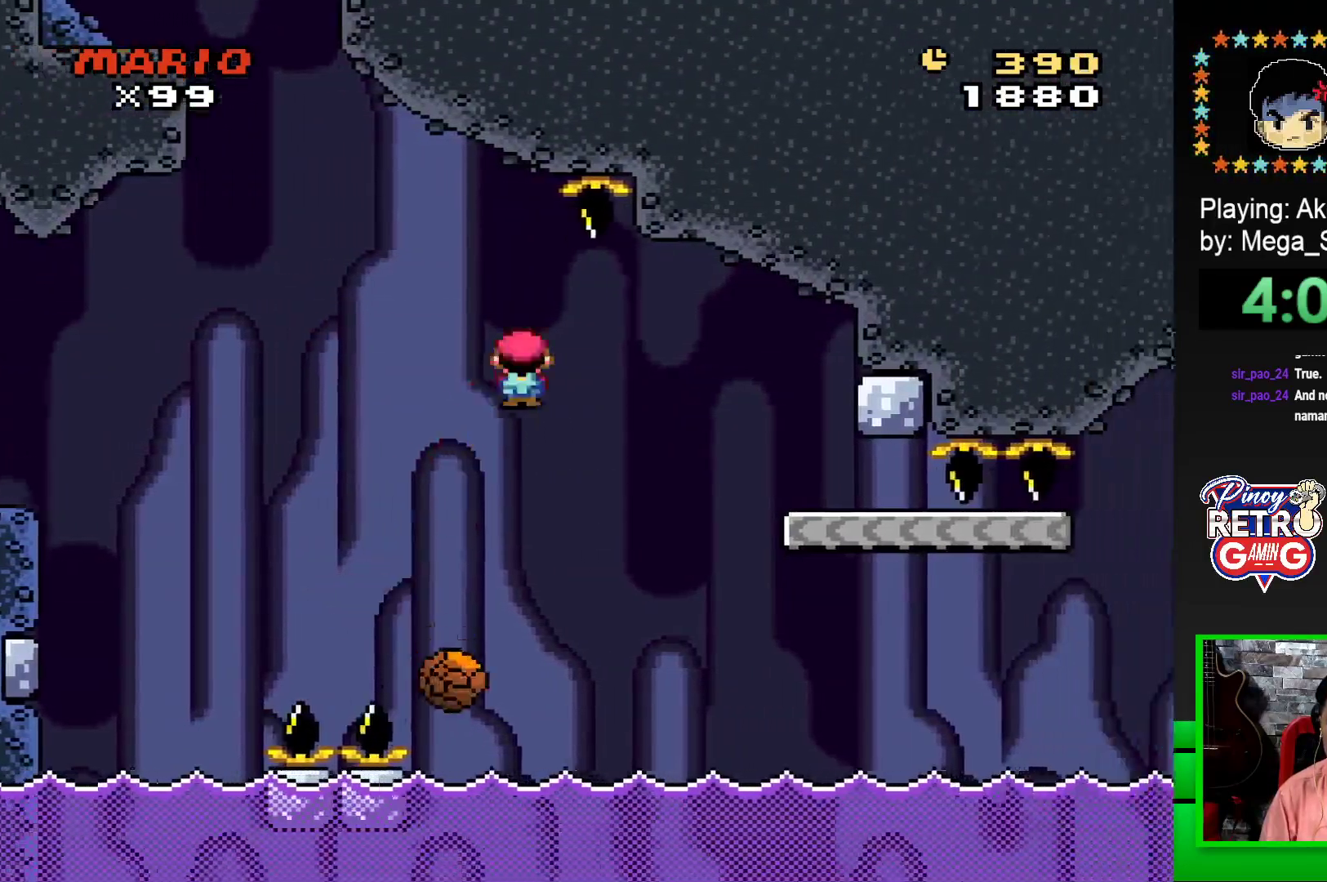
{"buttons": ["SQUARE", "DPAD_LEFT"], "events": [[83, "R1", "down"], [217, "R1", "up"], [383, "DPAD_RIGHT", "up"], [433, "DPAD_LEFT", "down"]]}
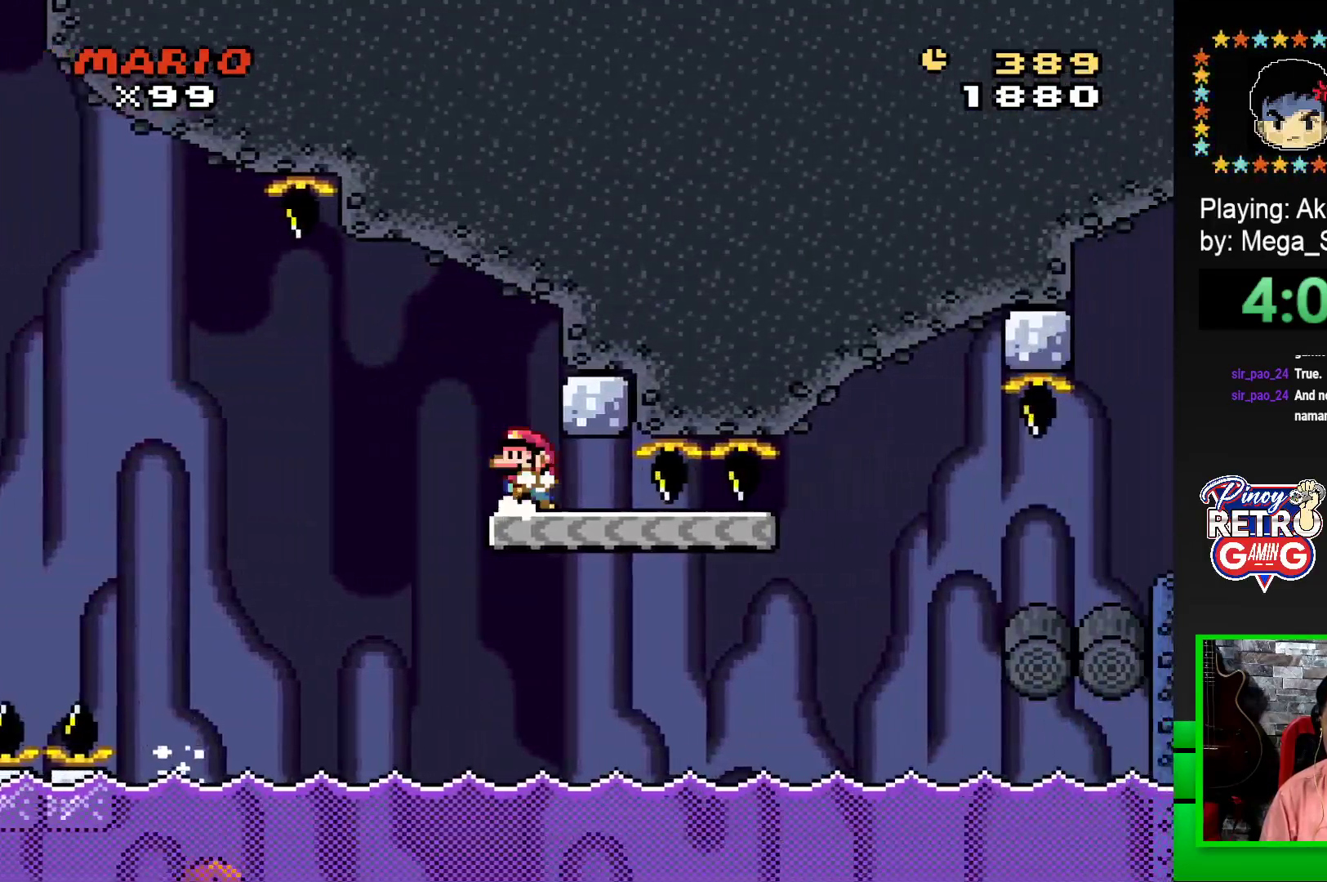
{"buttons": ["SQUARE", "DPAD_RIGHT"], "events": [[100, "DPAD_LEFT", "up"], [250, "DPAD_RIGHT", "down"]]}
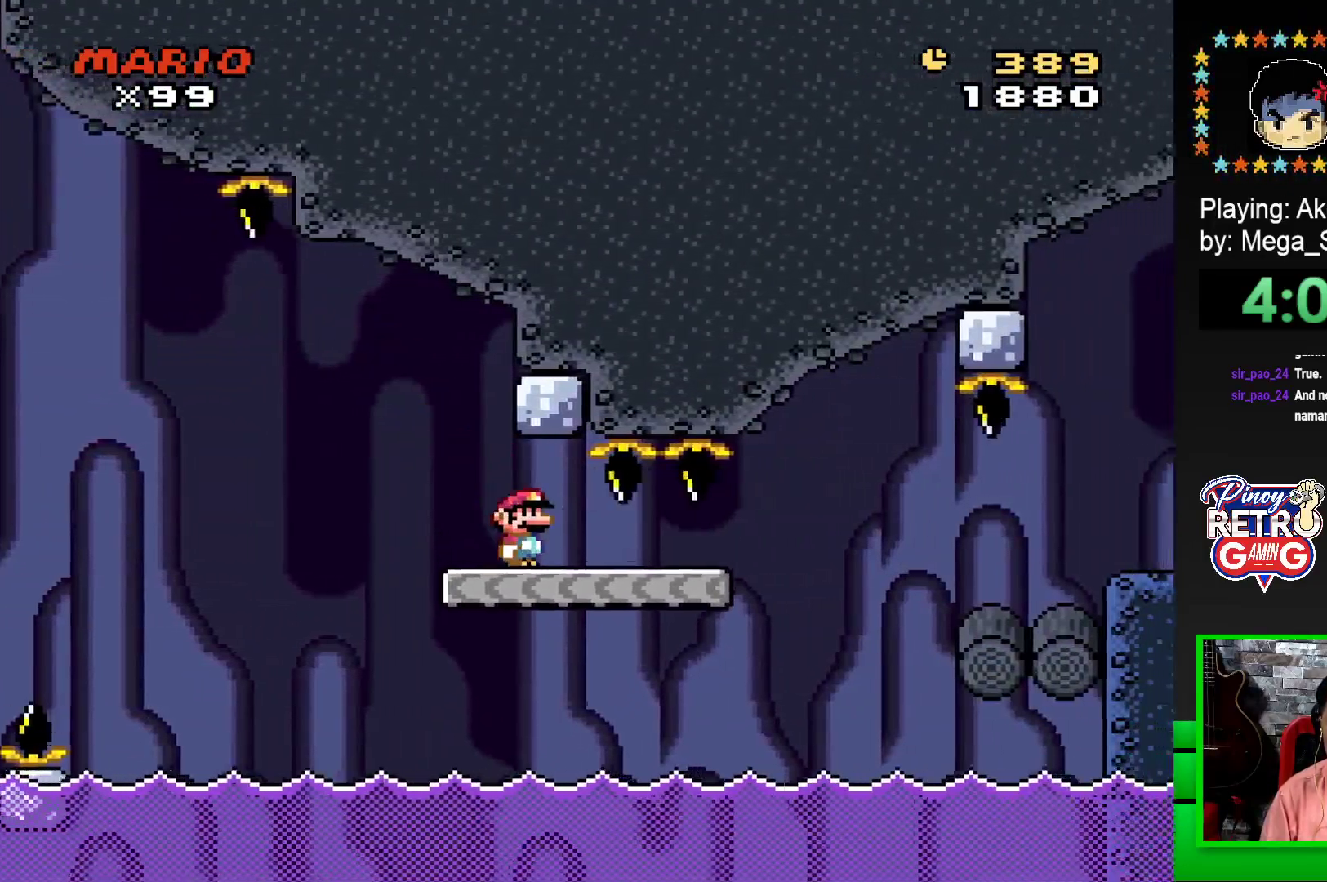
{"buttons": ["SQUARE", "DPAD_RIGHT"], "events": [[283, "R1", "down"], [467, "R1", "up"]]}
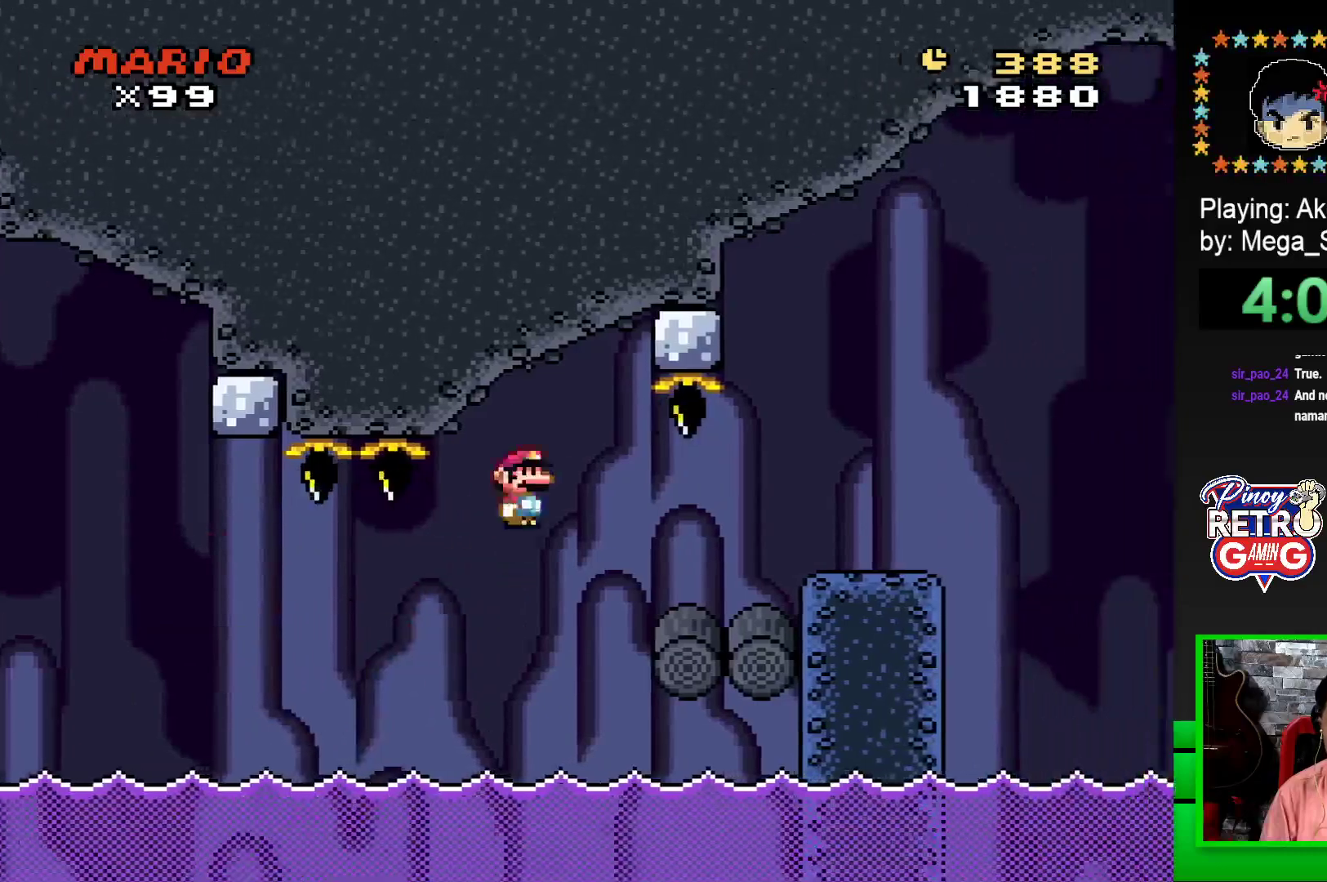
{"buttons": ["CROSS", "SQUARE", "DPAD_RIGHT"], "events": [[483, "CROSS", "down"]]}
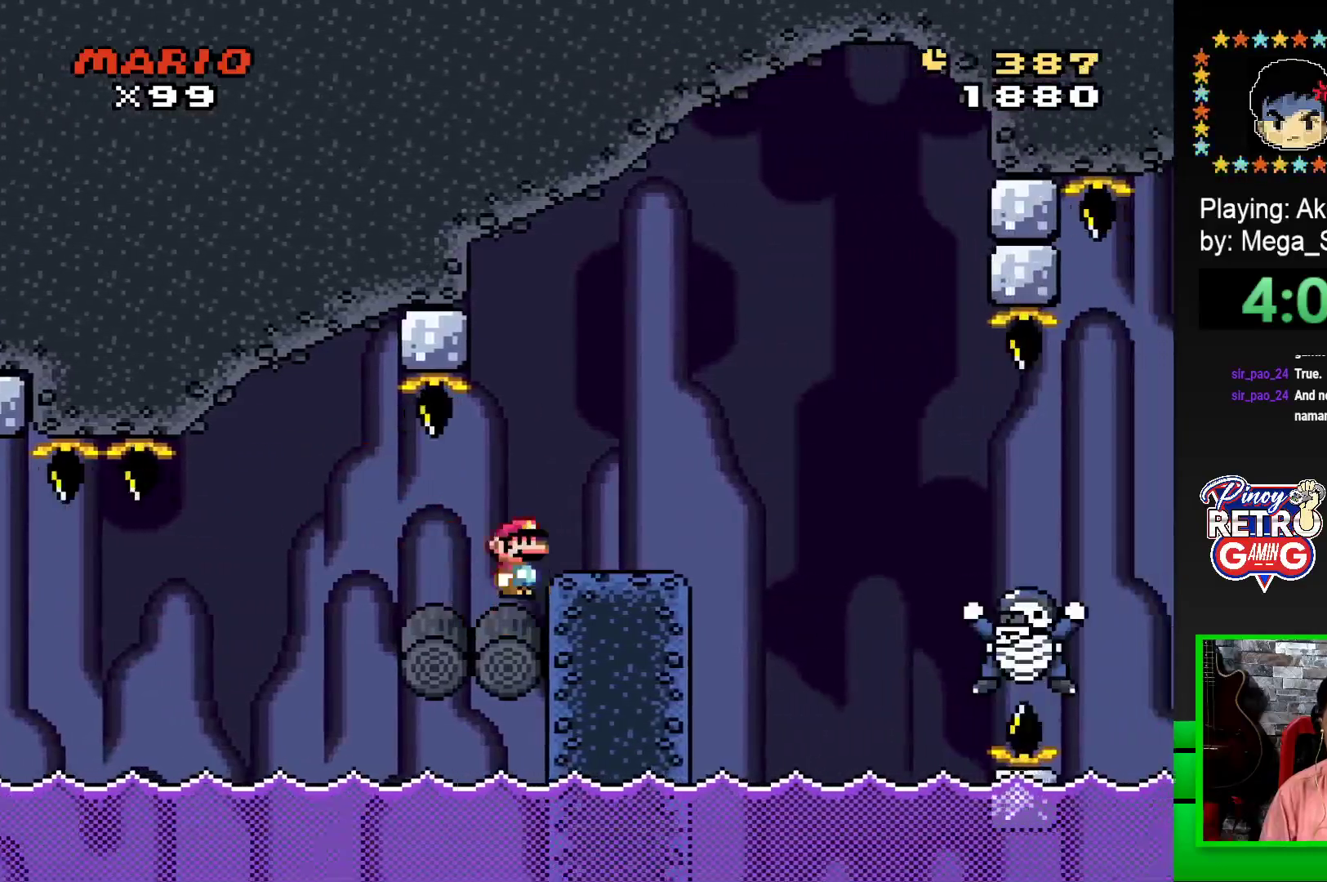
{"buttons": ["SQUARE", "DPAD_RIGHT"], "events": [[33, "CROSS", "up"], [183, "DPAD_RIGHT", "up"], [233, "DPAD_LEFT", "down"], [283, "DPAD_UP", "down"], [300, "DPAD_LEFT", "up"], [317, "DPAD_RIGHT", "down"], [317, "DPAD_UP", "up"]]}
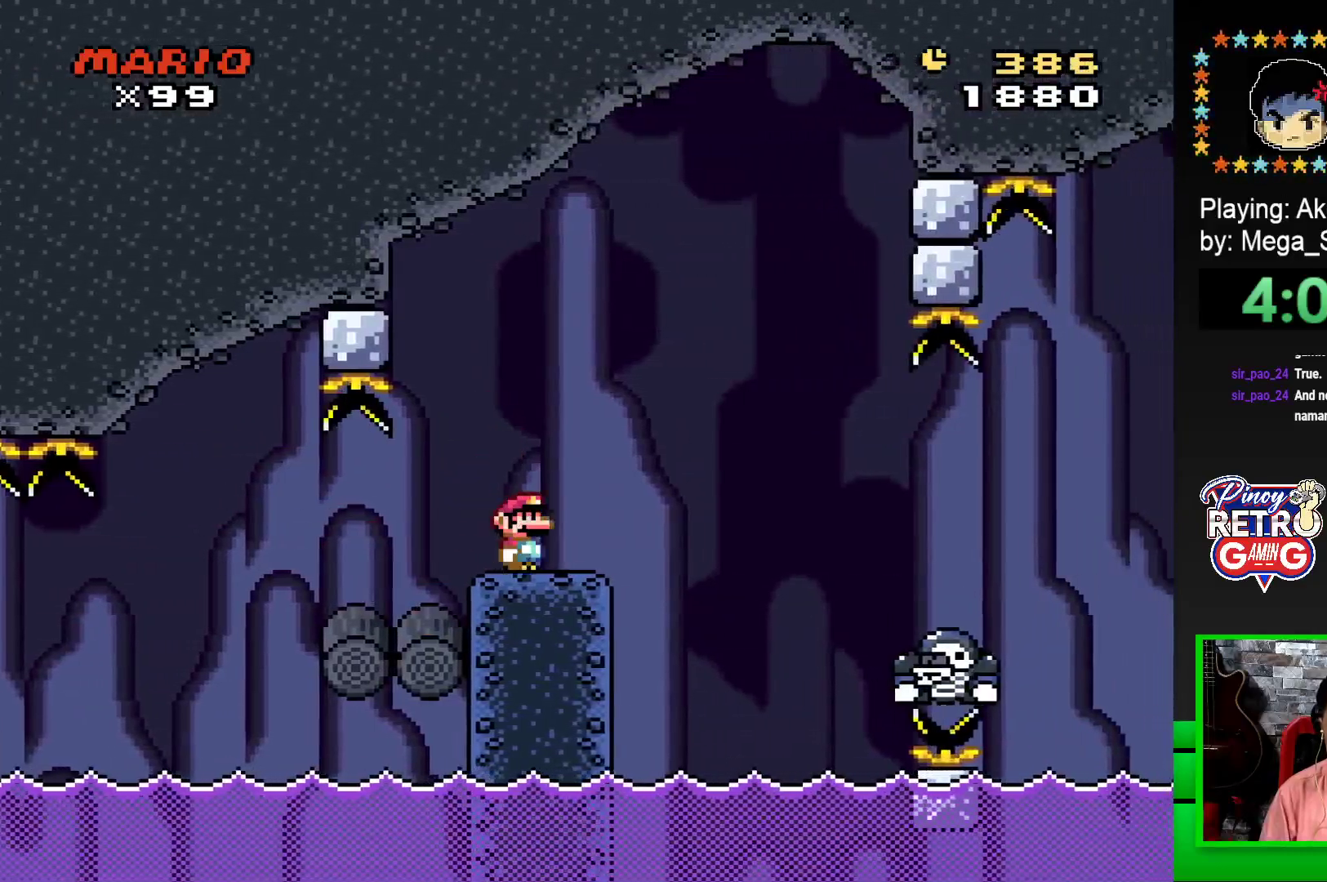
{"buttons": ["CROSS", "SQUARE", "DPAD_RIGHT"], "events": [[33, "CROSS", "down"], [200, "CROSS", "up"], [200, "SQUARE", "up"], [300, "CROSS", "down"], [333, "SQUARE", "down"]]}